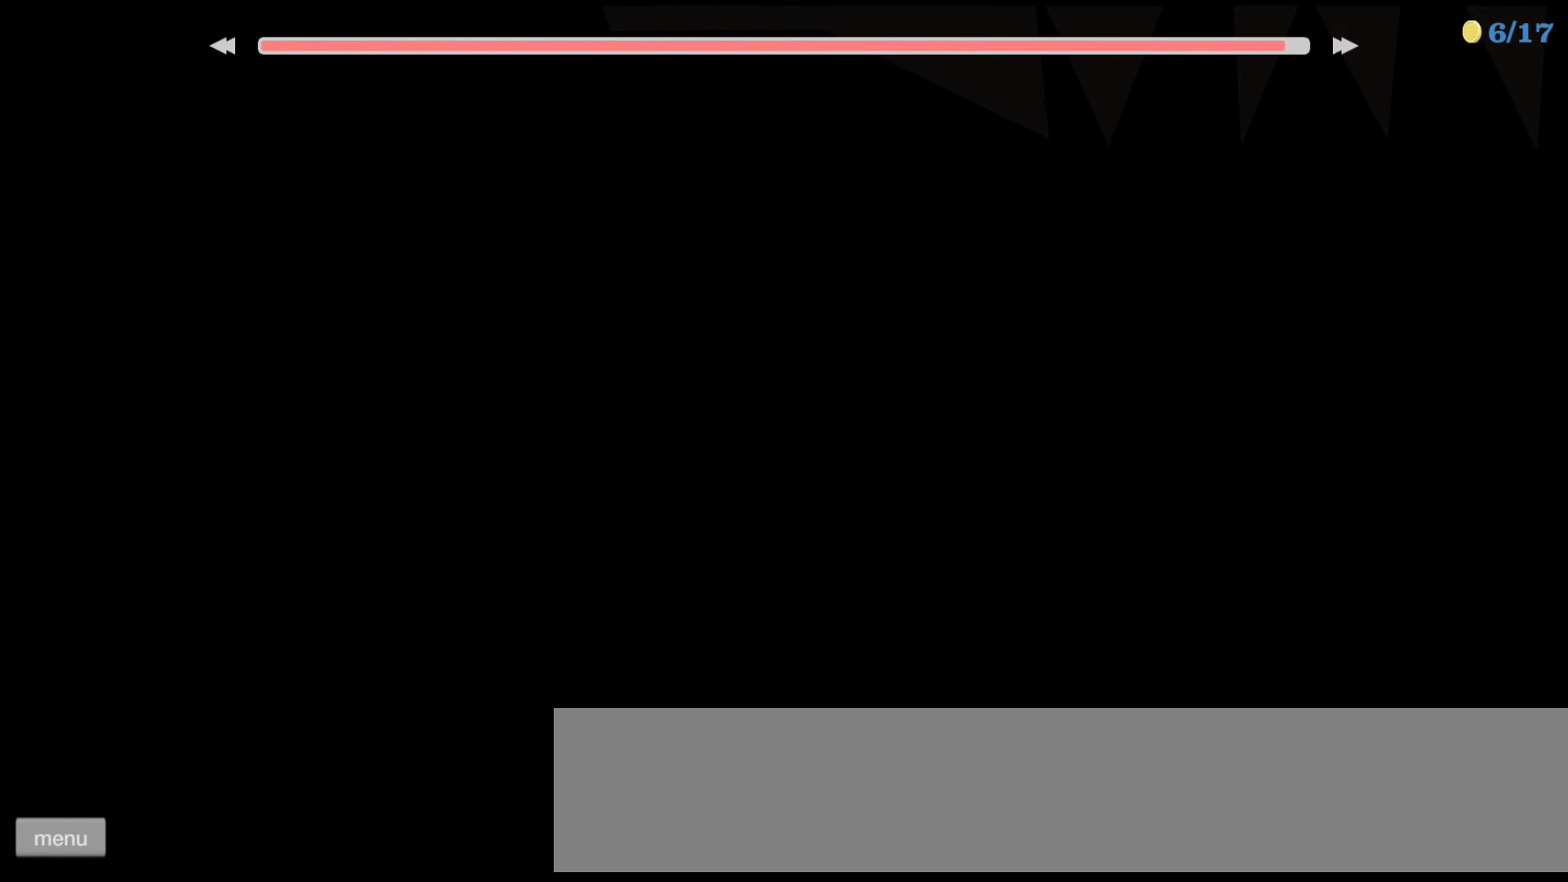
Gameplay with keyboard; each line is a JSON object with the keys held at the frame after it. "events" lists presses ("down") and releases ("up") of "ctrl", "down", "left", "right", "shift", "space", "up" and "z" between this image and that frame as [ms after this image, input, new state], when the widget could be followed in between. No other keys are recorded. Mouse input is not recorded.
{"keys": [], "events": []}
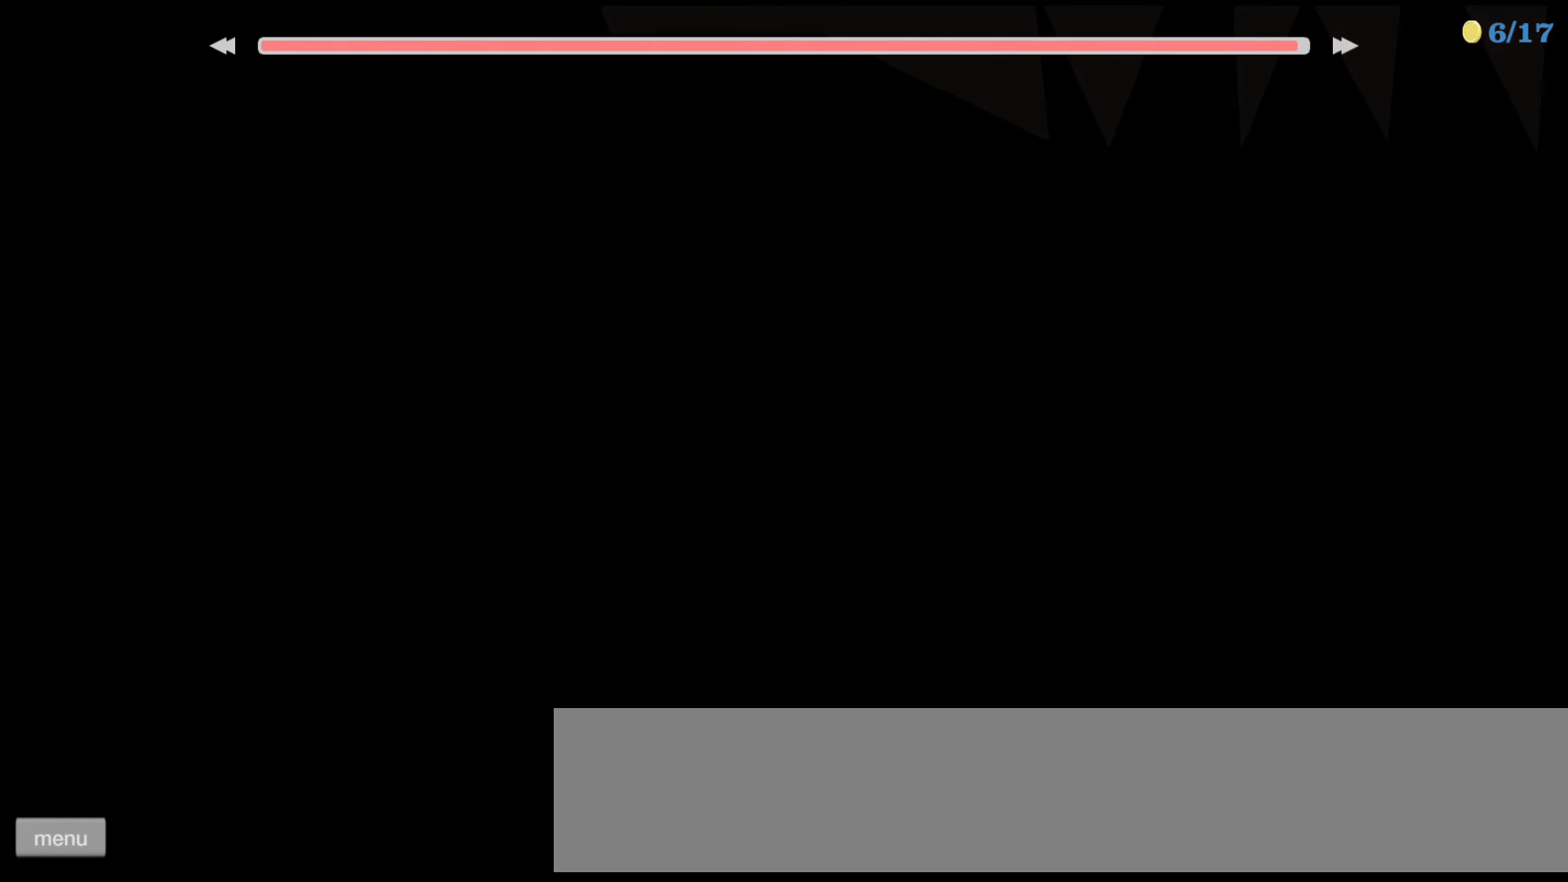
{"keys": [], "events": []}
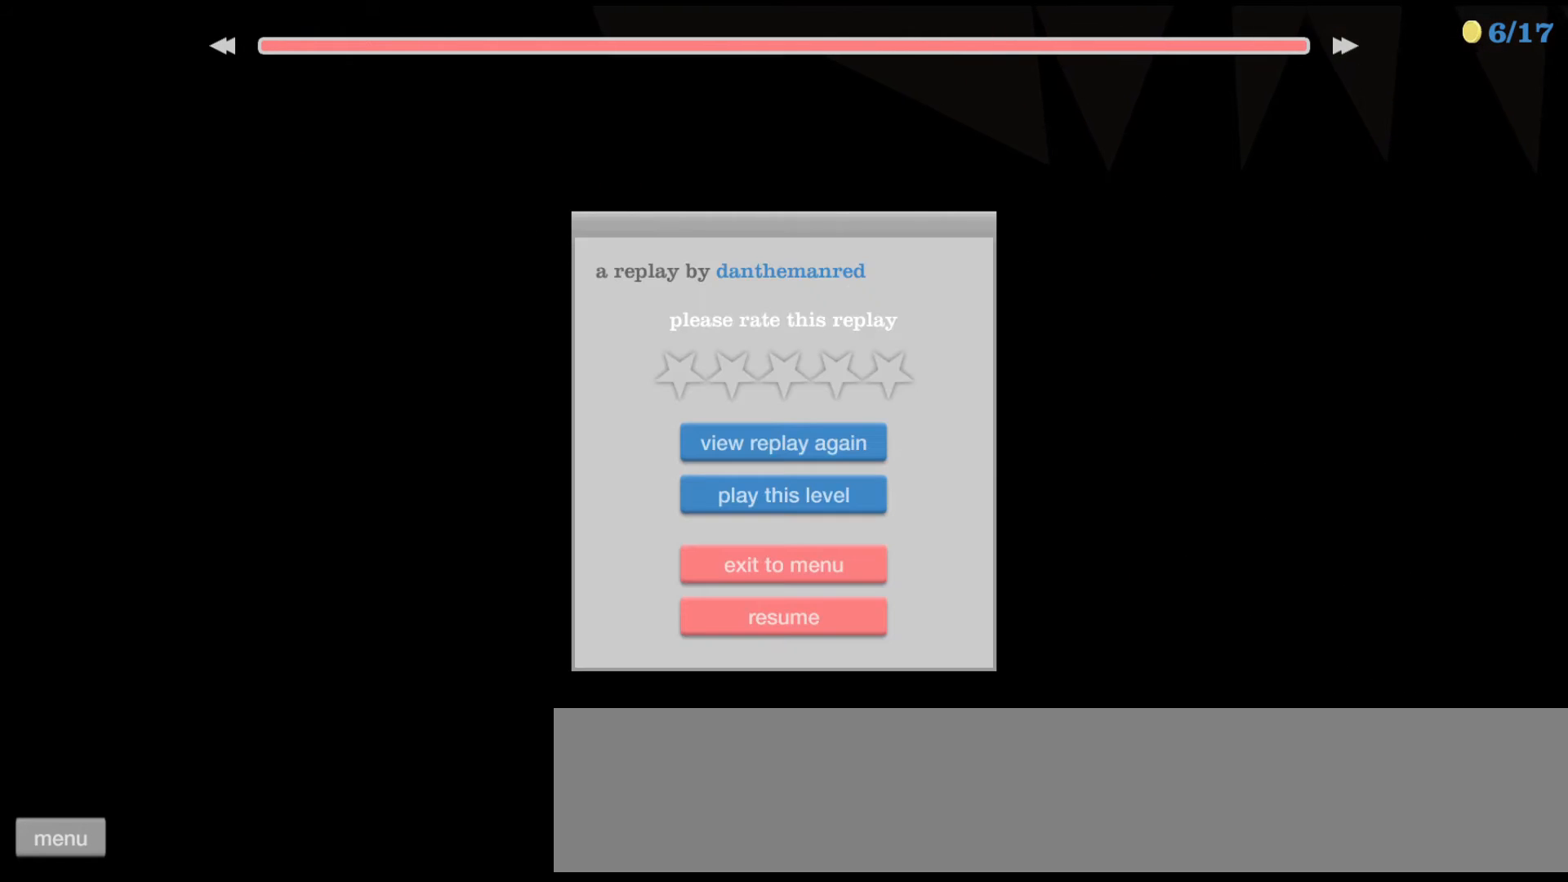
{"keys": [], "events": []}
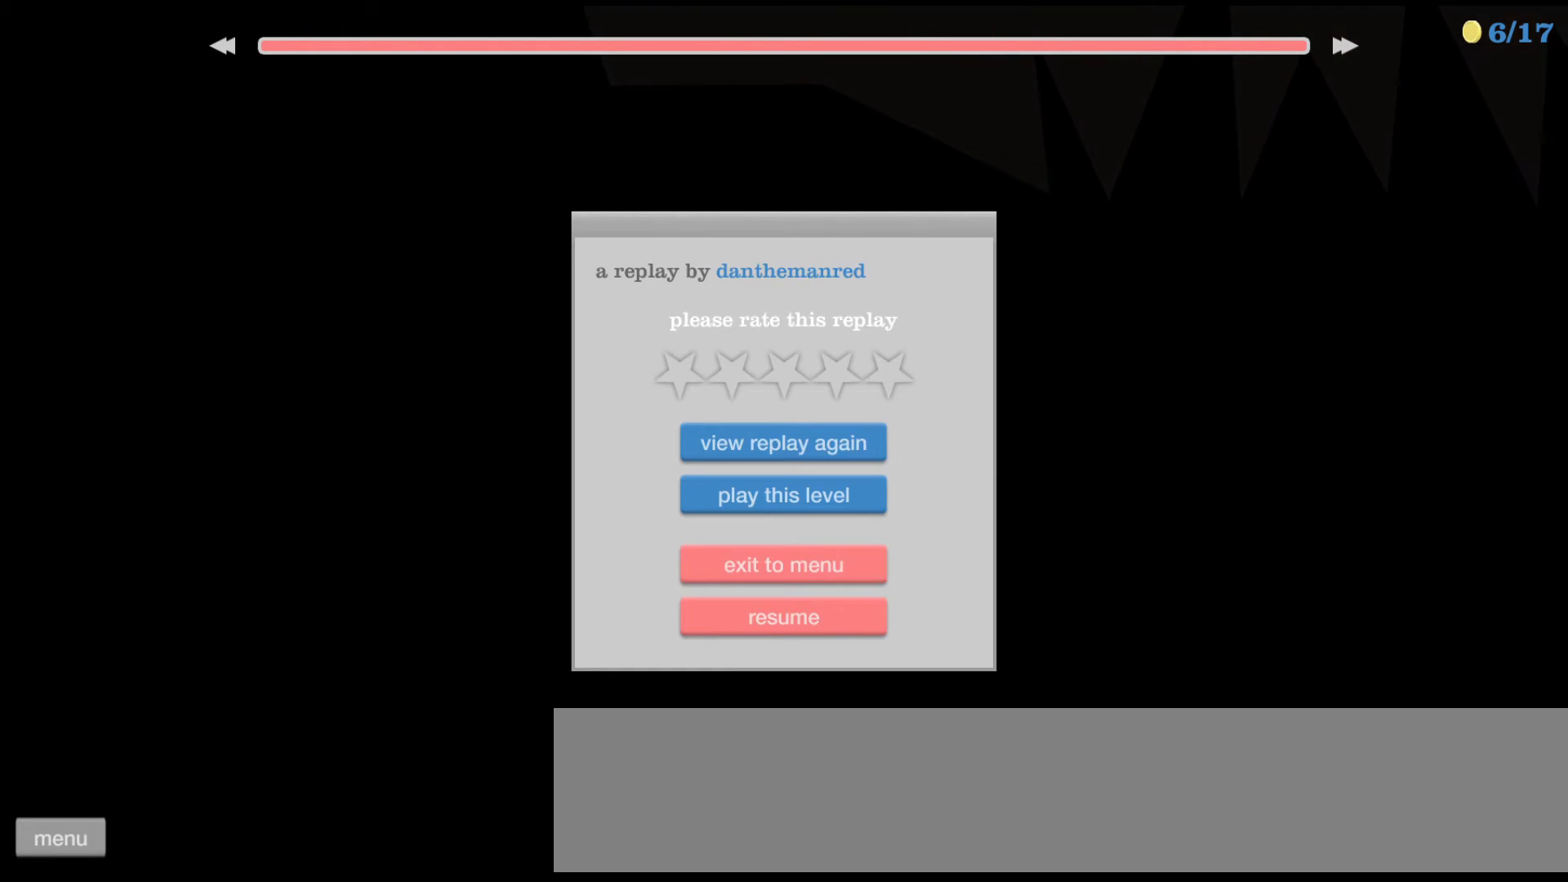
{"keys": [], "events": []}
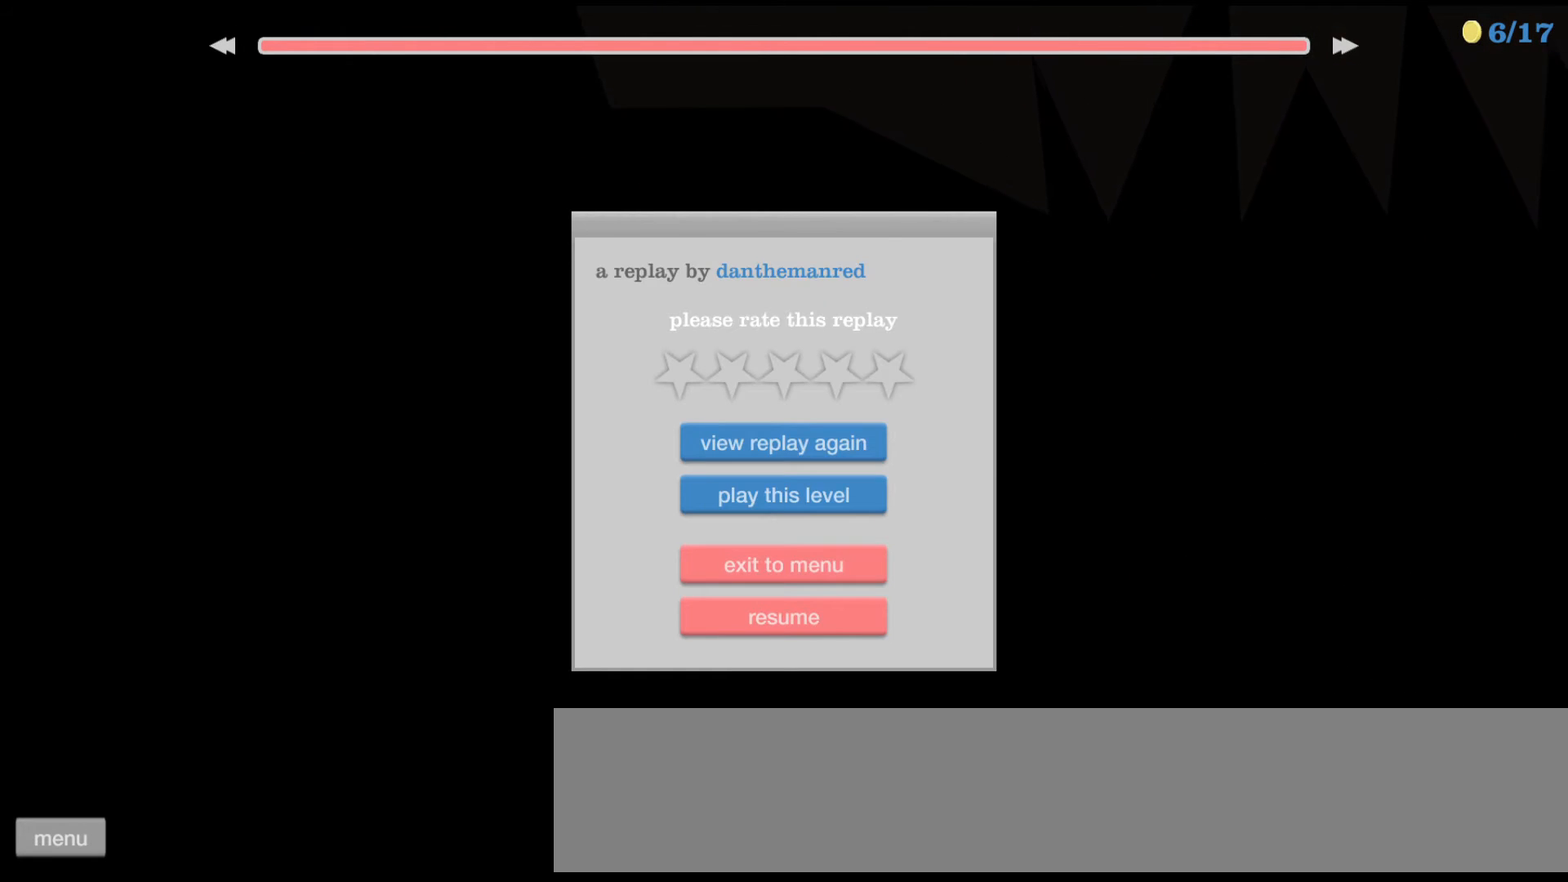
{"keys": ["down"], "events": [[467, "down", "down"]]}
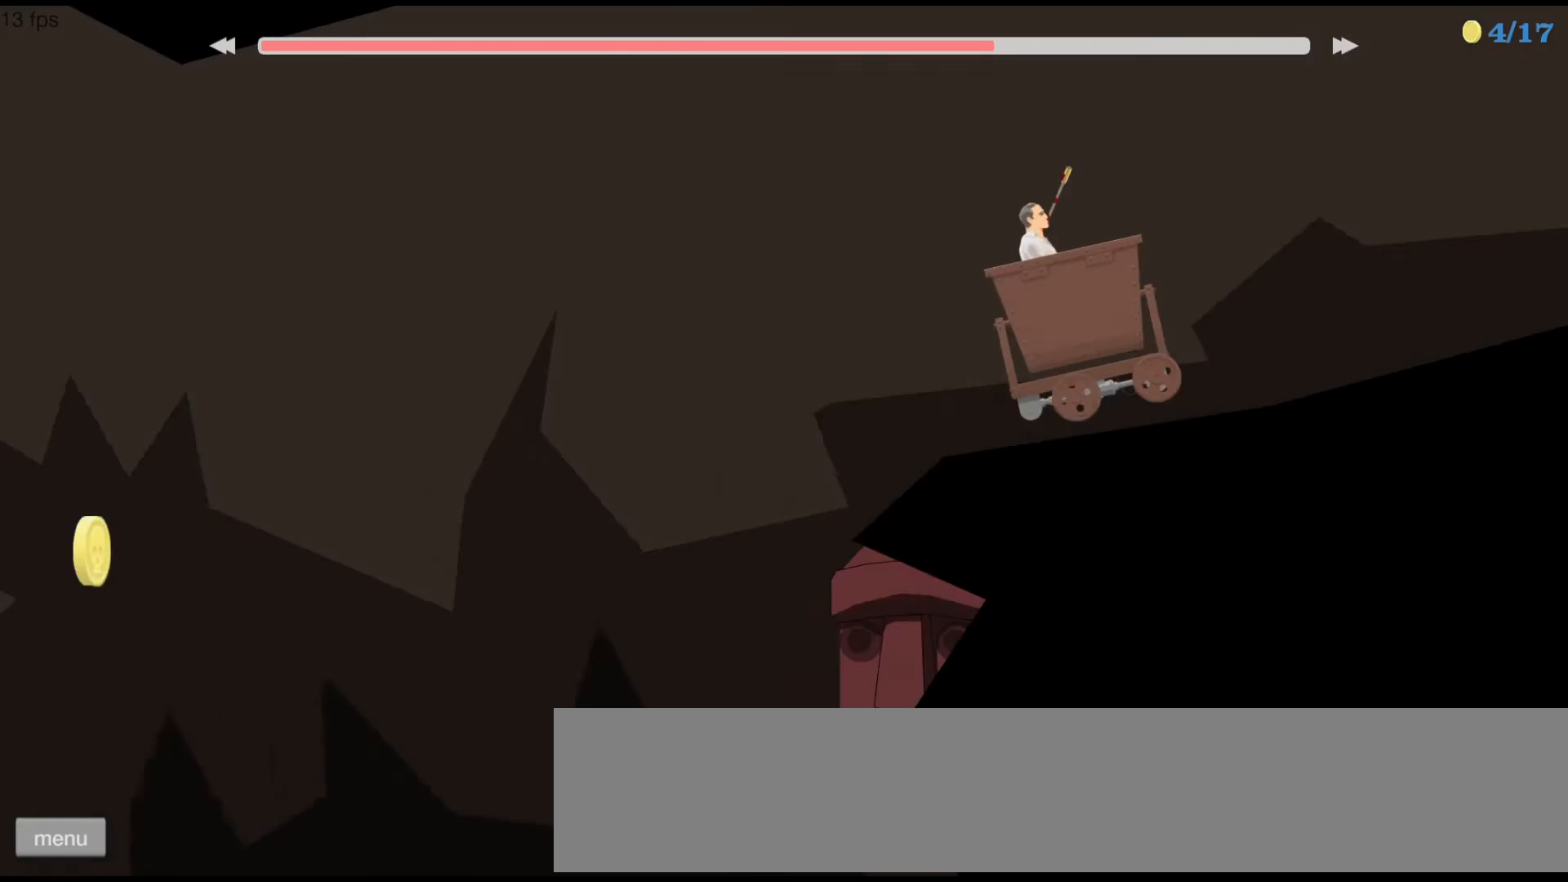
{"keys": ["down"], "events": []}
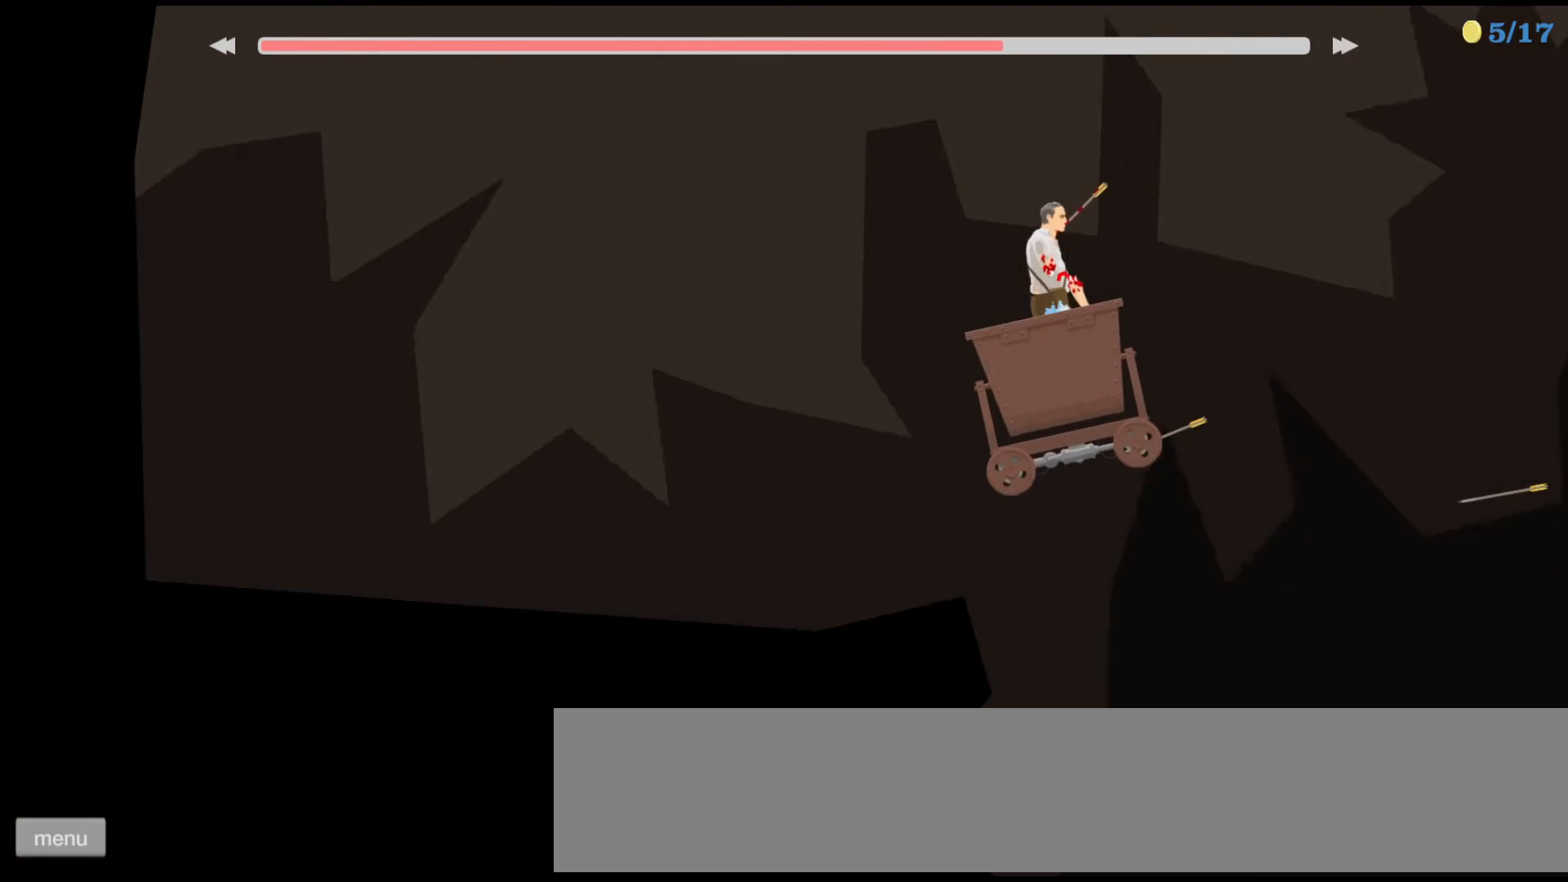
{"keys": ["down"], "events": []}
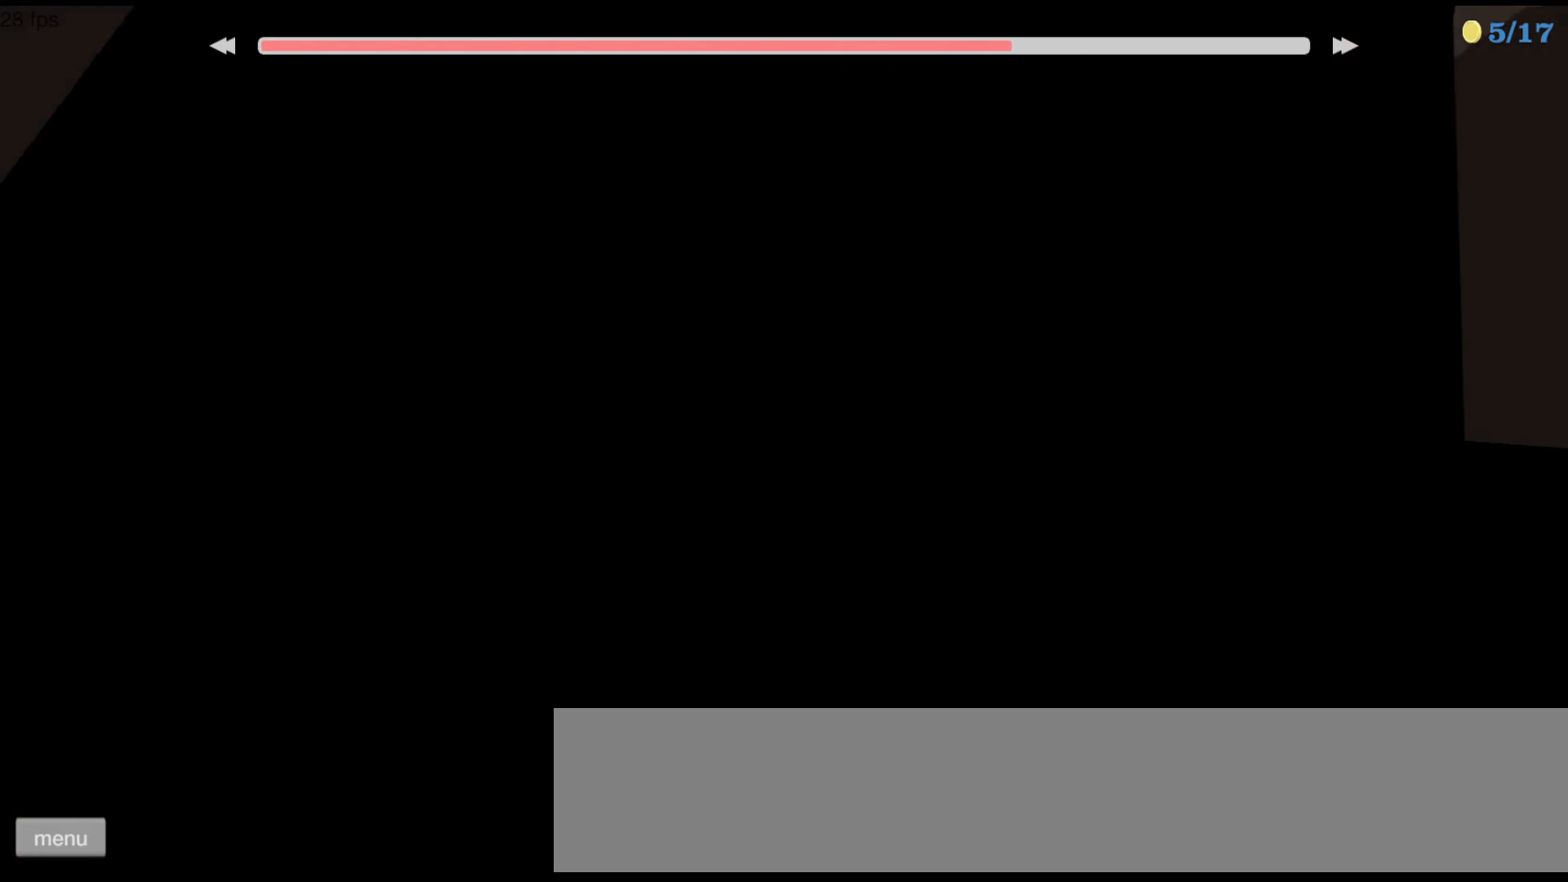
{"keys": ["down"], "events": []}
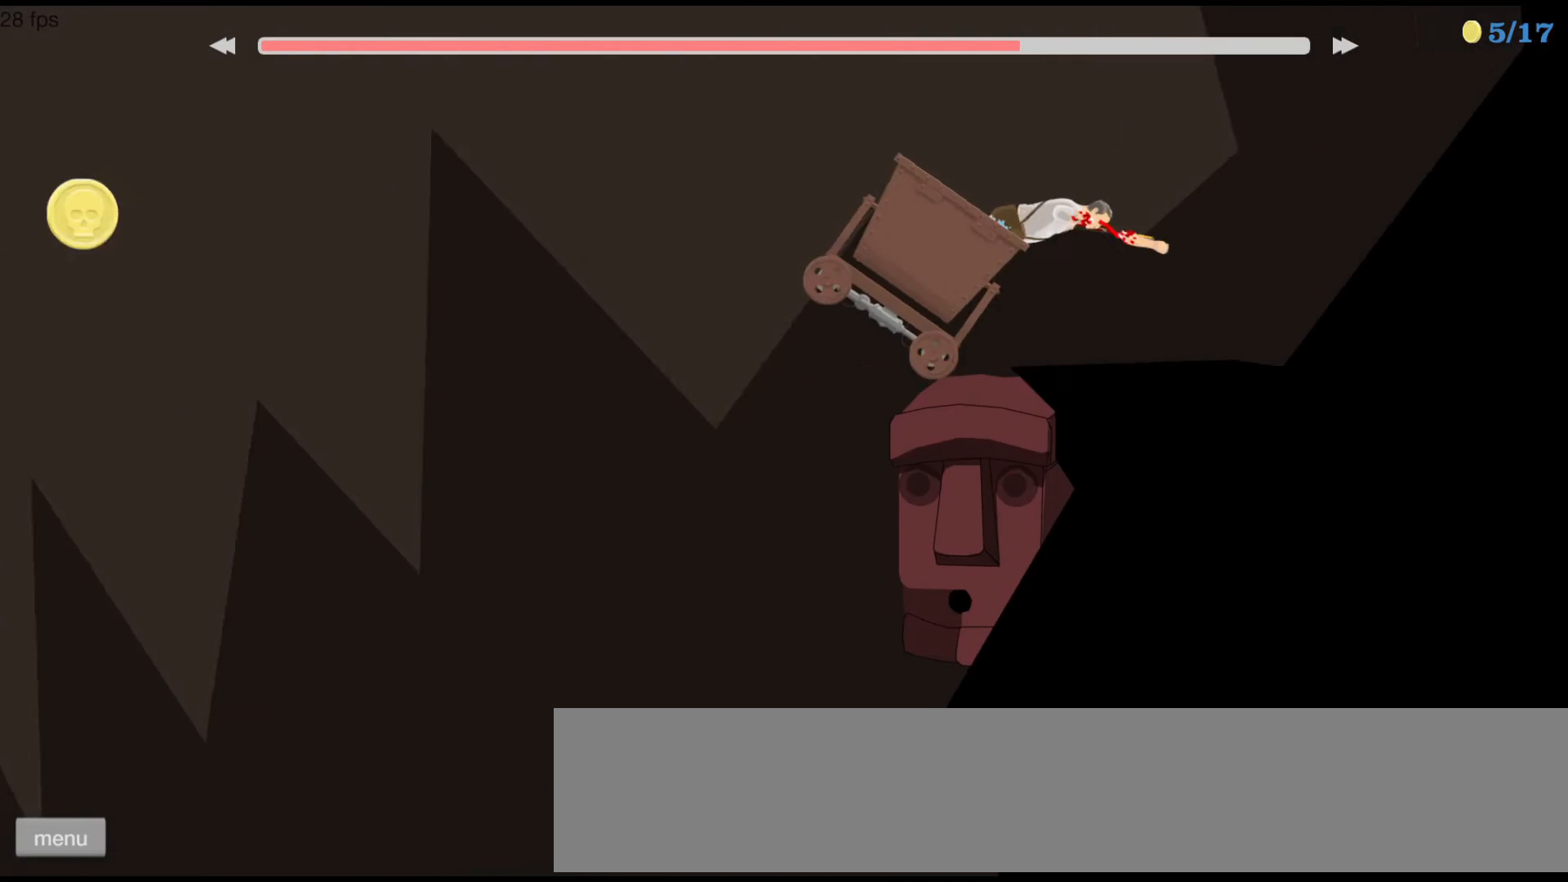
{"keys": ["left"], "events": [[400, "left", "down"], [500, "down", "up"]]}
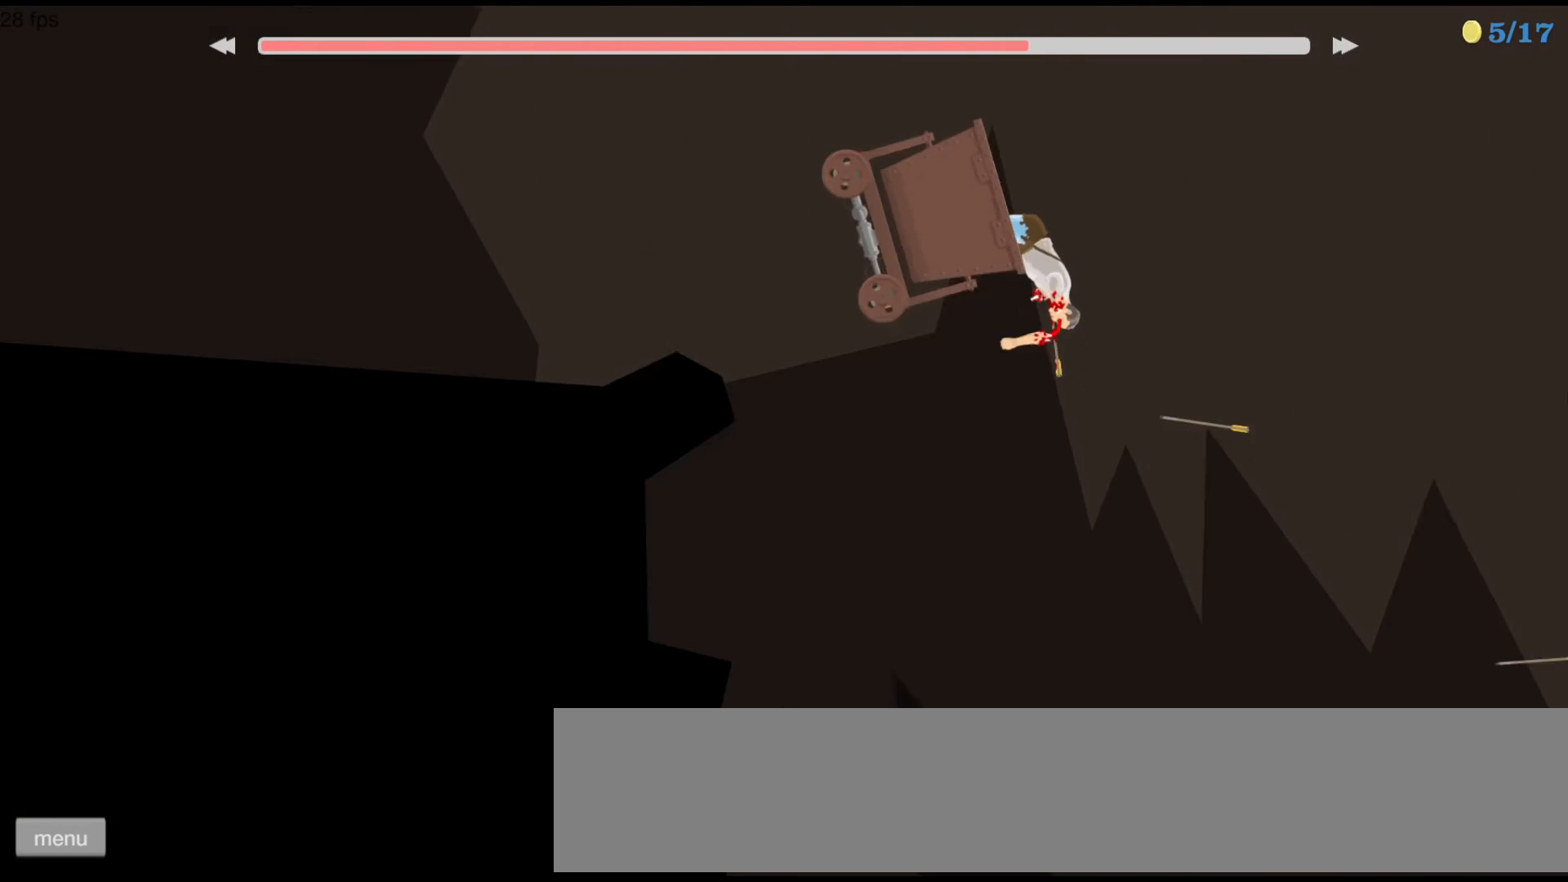
{"keys": ["left", "up"], "events": [[100, "up", "down"]]}
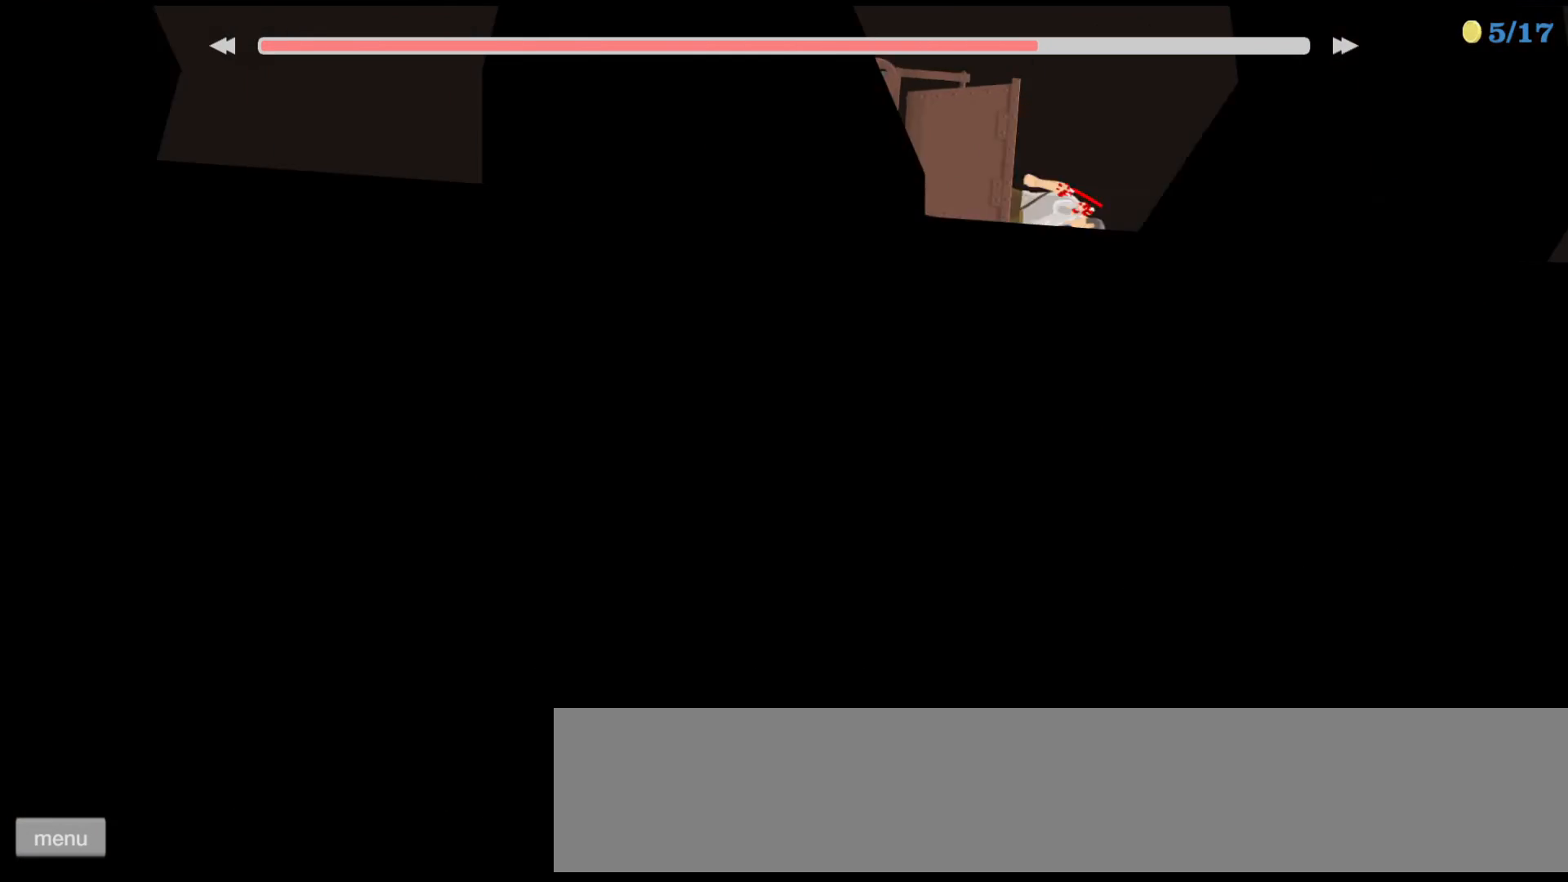
{"keys": ["left", "up"], "events": []}
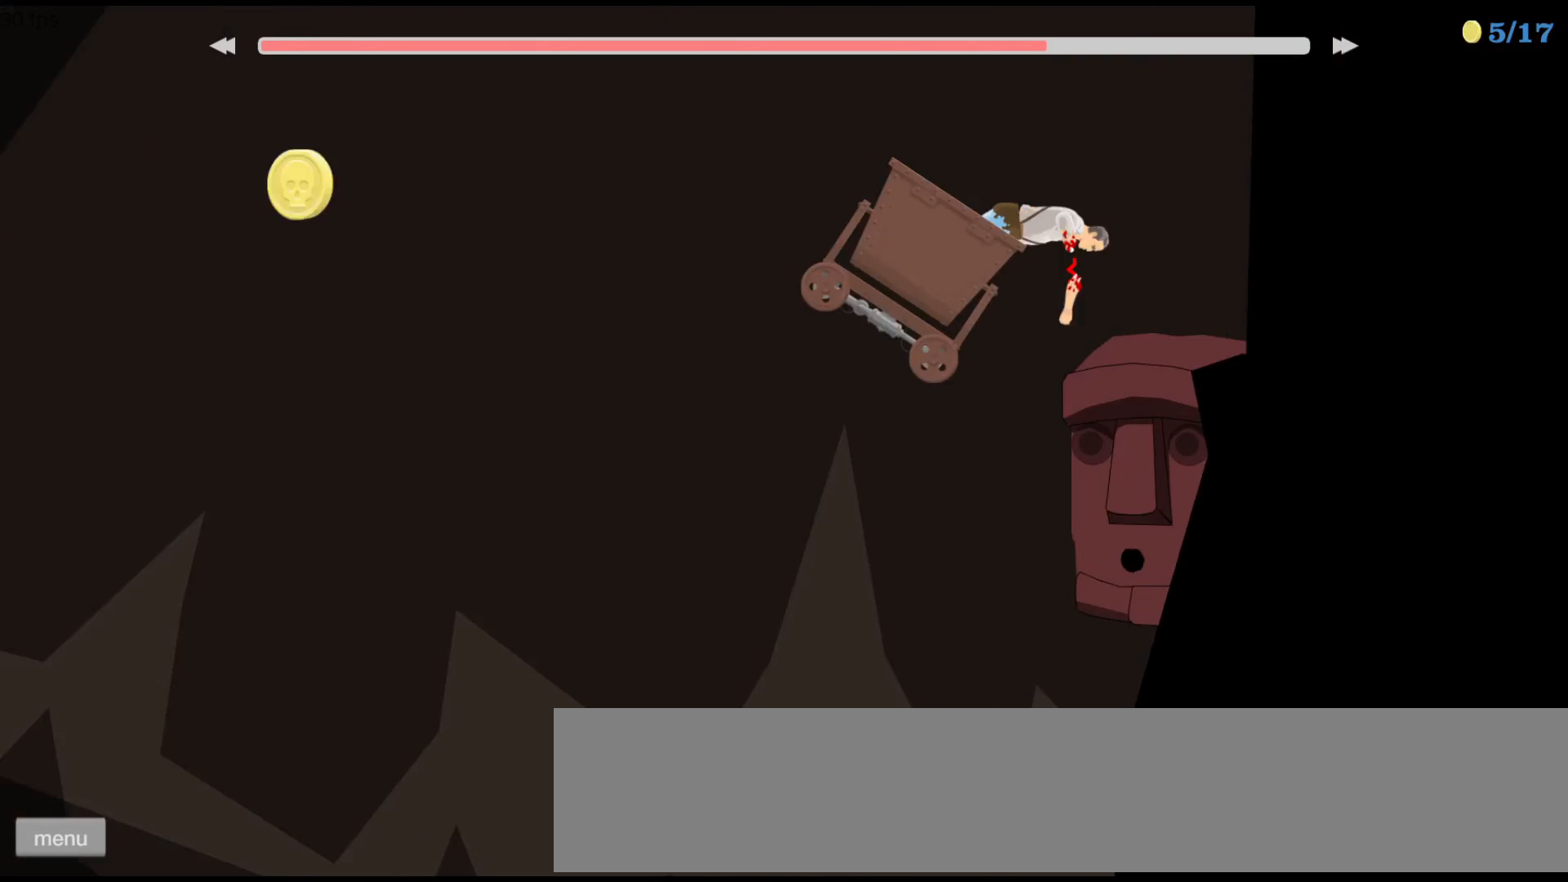
{"keys": ["down", "right"], "events": [[100, "left", "up"], [100, "up", "up"], [233, "right", "down"], [333, "down", "down"]]}
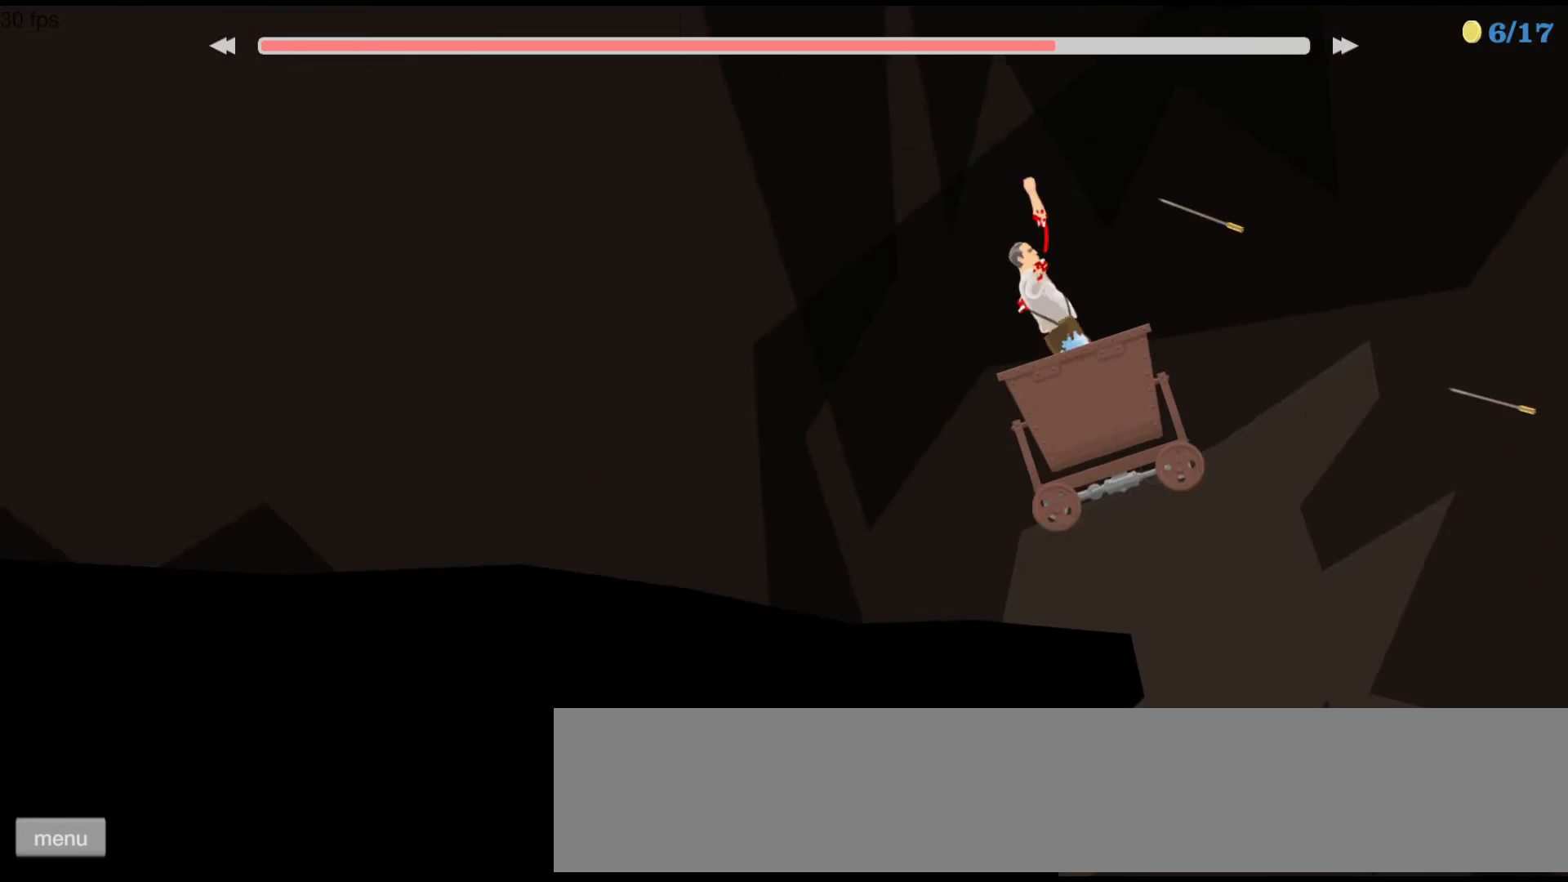
{"keys": ["down"], "events": [[467, "right", "up"]]}
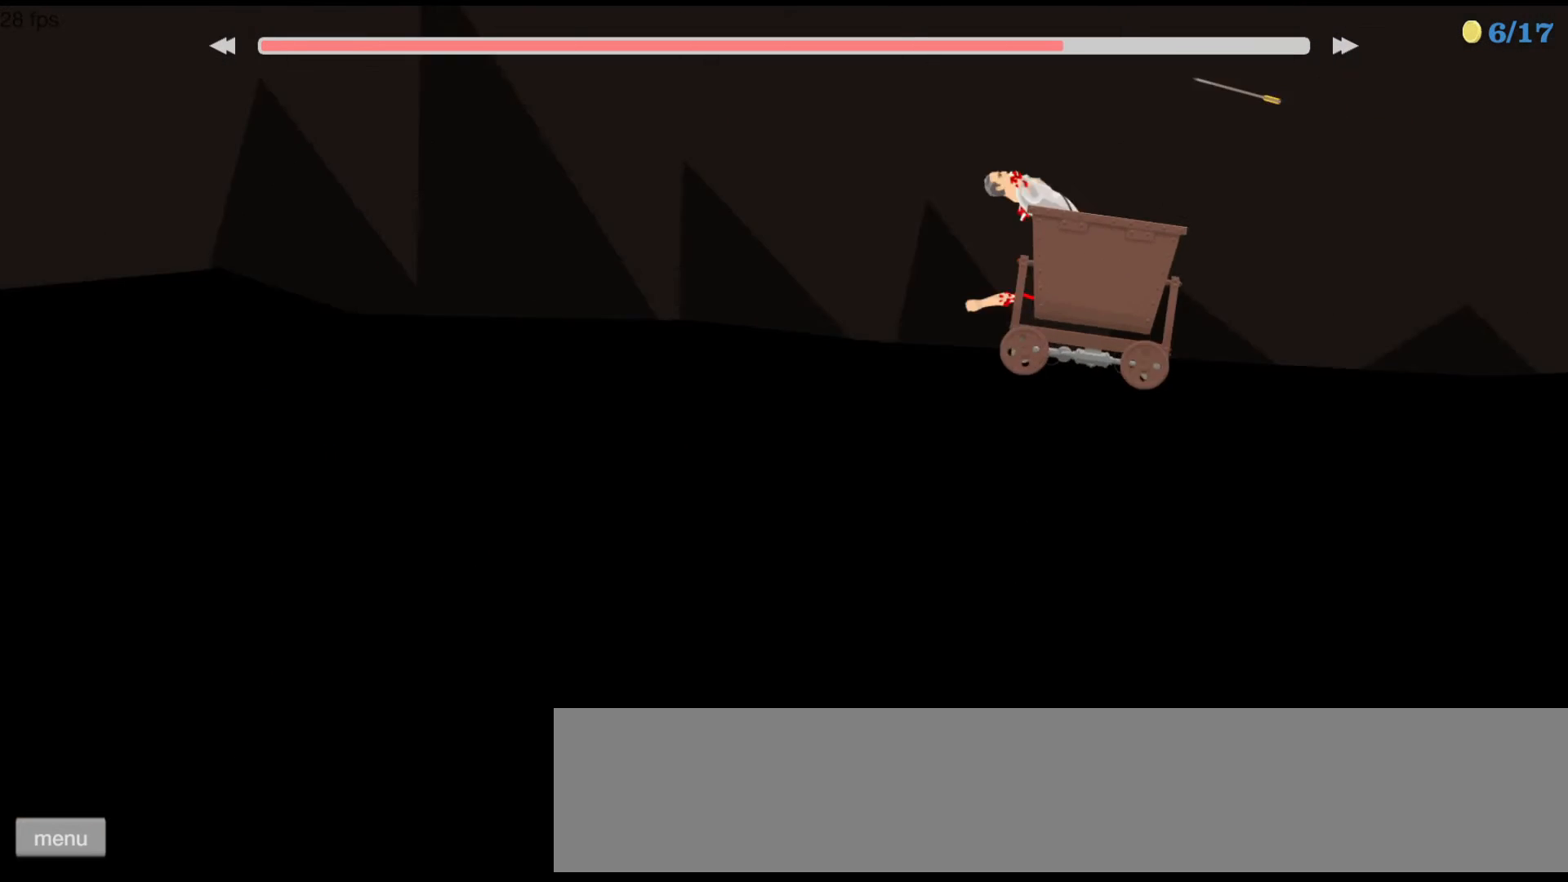
{"keys": ["down"], "events": []}
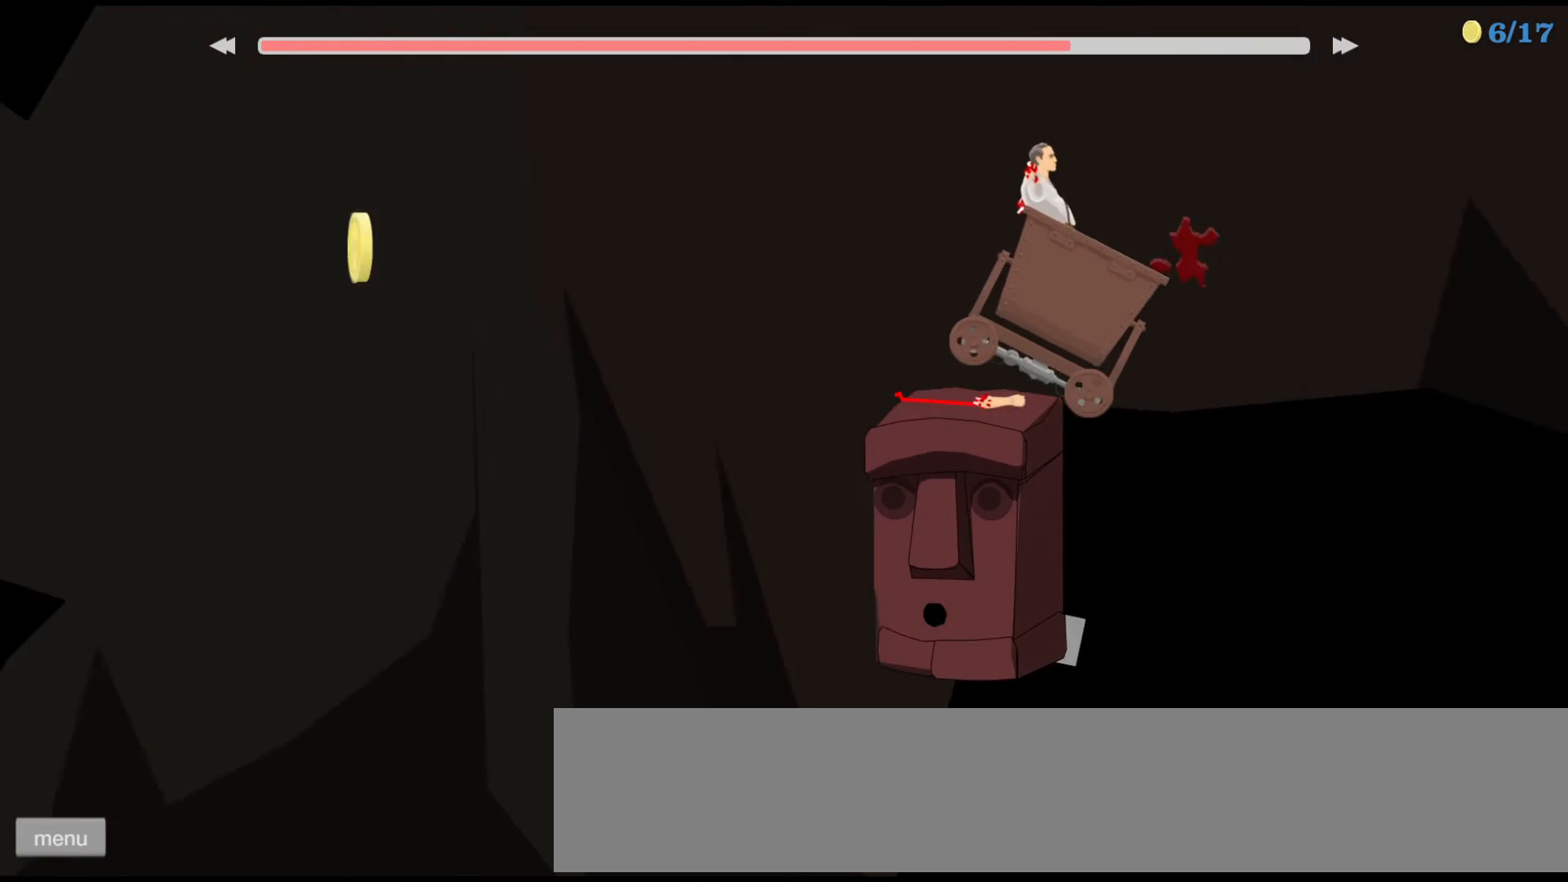
{"keys": ["left"], "events": [[300, "left", "down"], [467, "down", "up"]]}
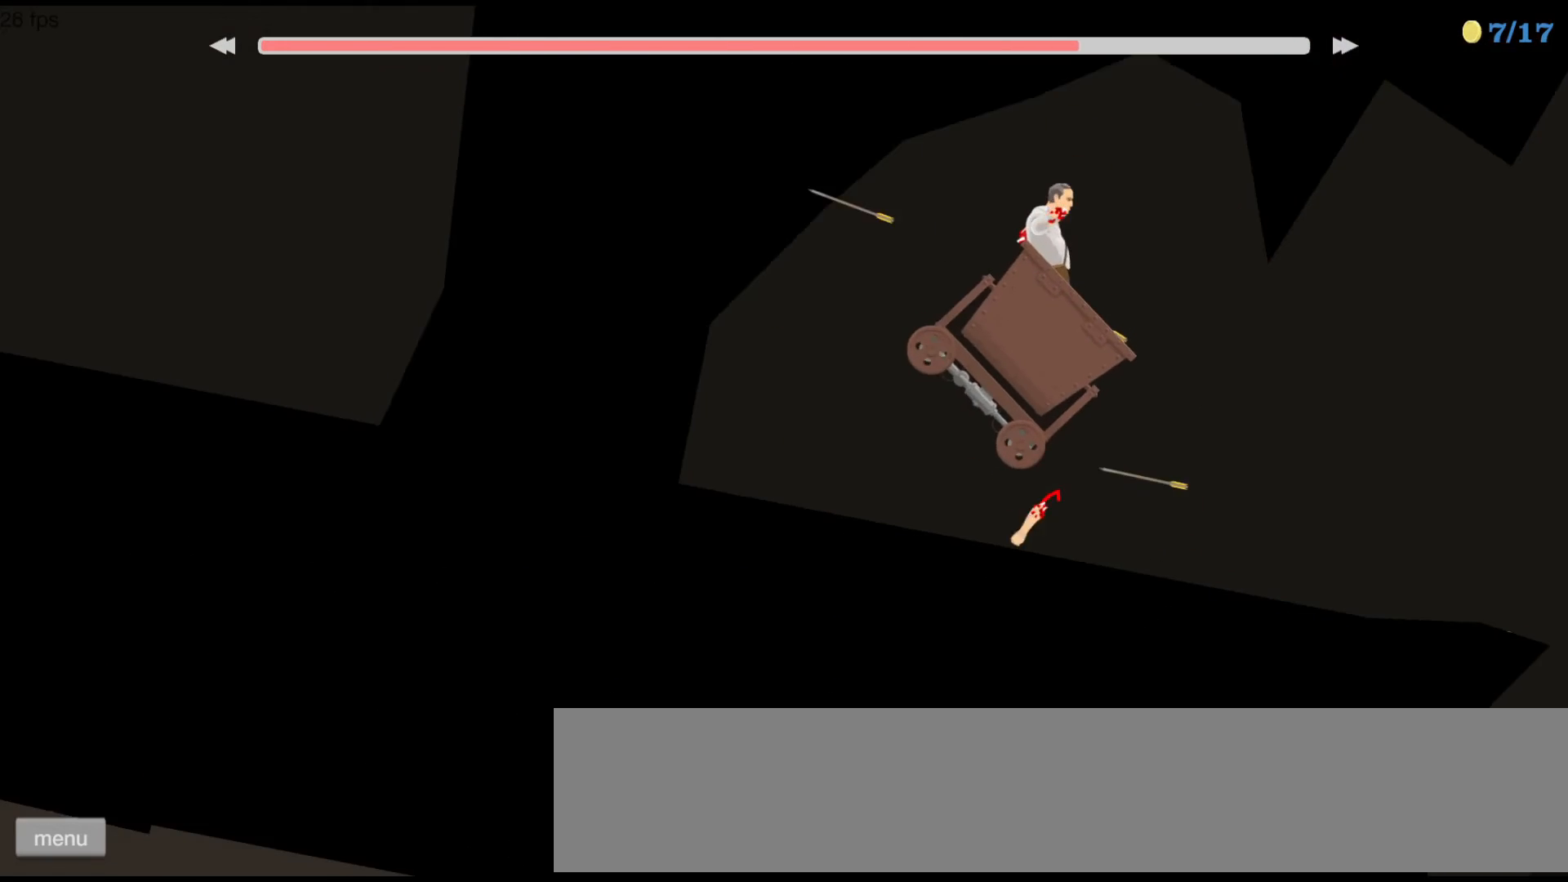
{"keys": ["down", "right"], "events": [[367, "left", "up"], [400, "down", "down"], [433, "right", "down"]]}
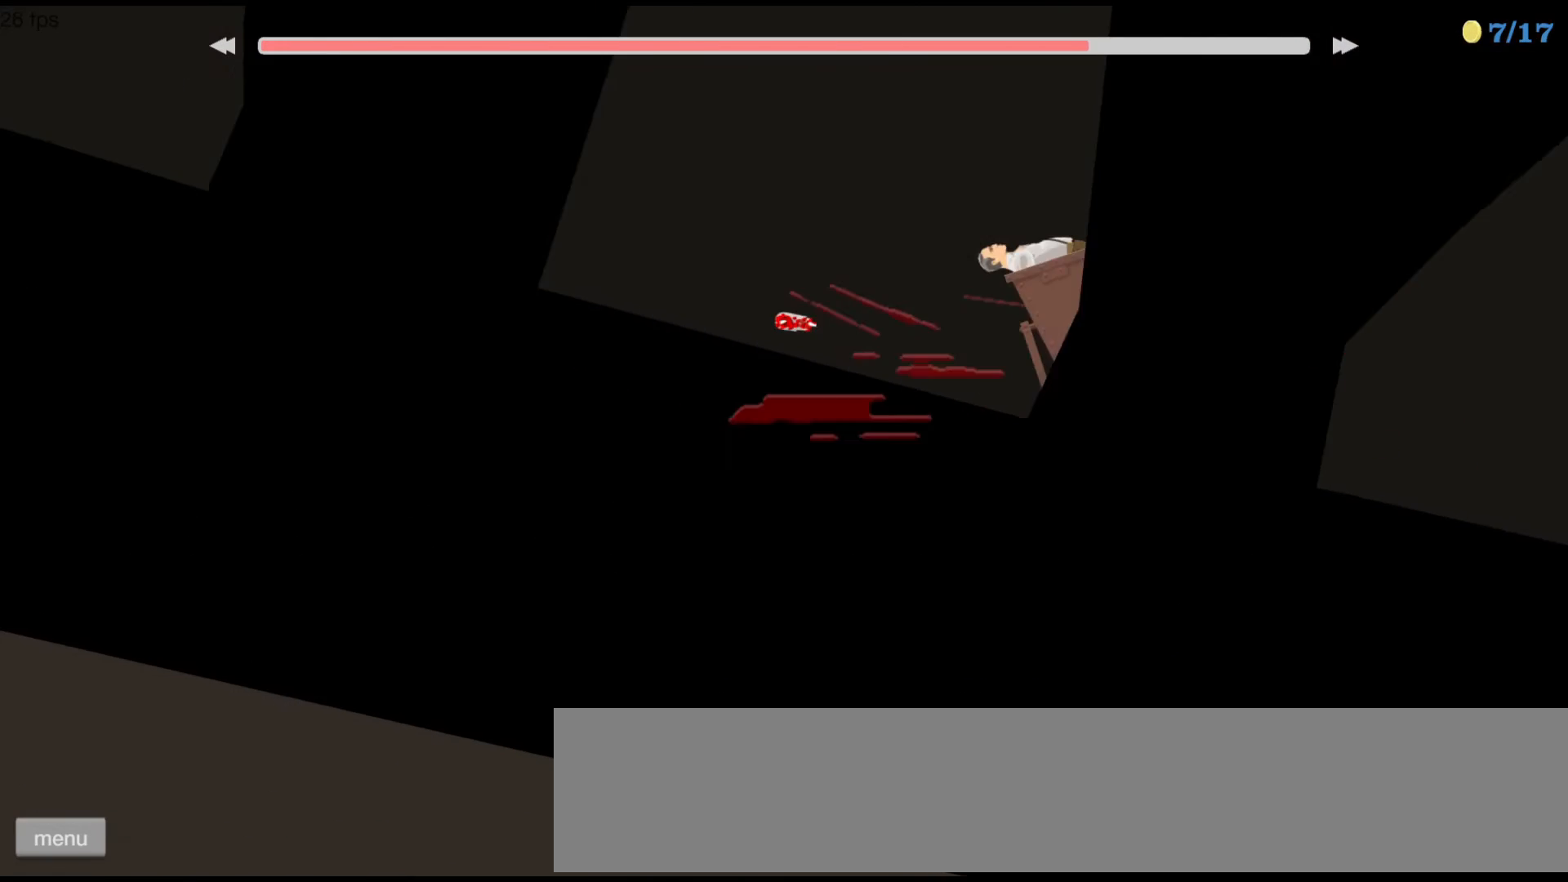
{"keys": ["down", "right"], "events": [[267, "right", "up"], [333, "right", "down"]]}
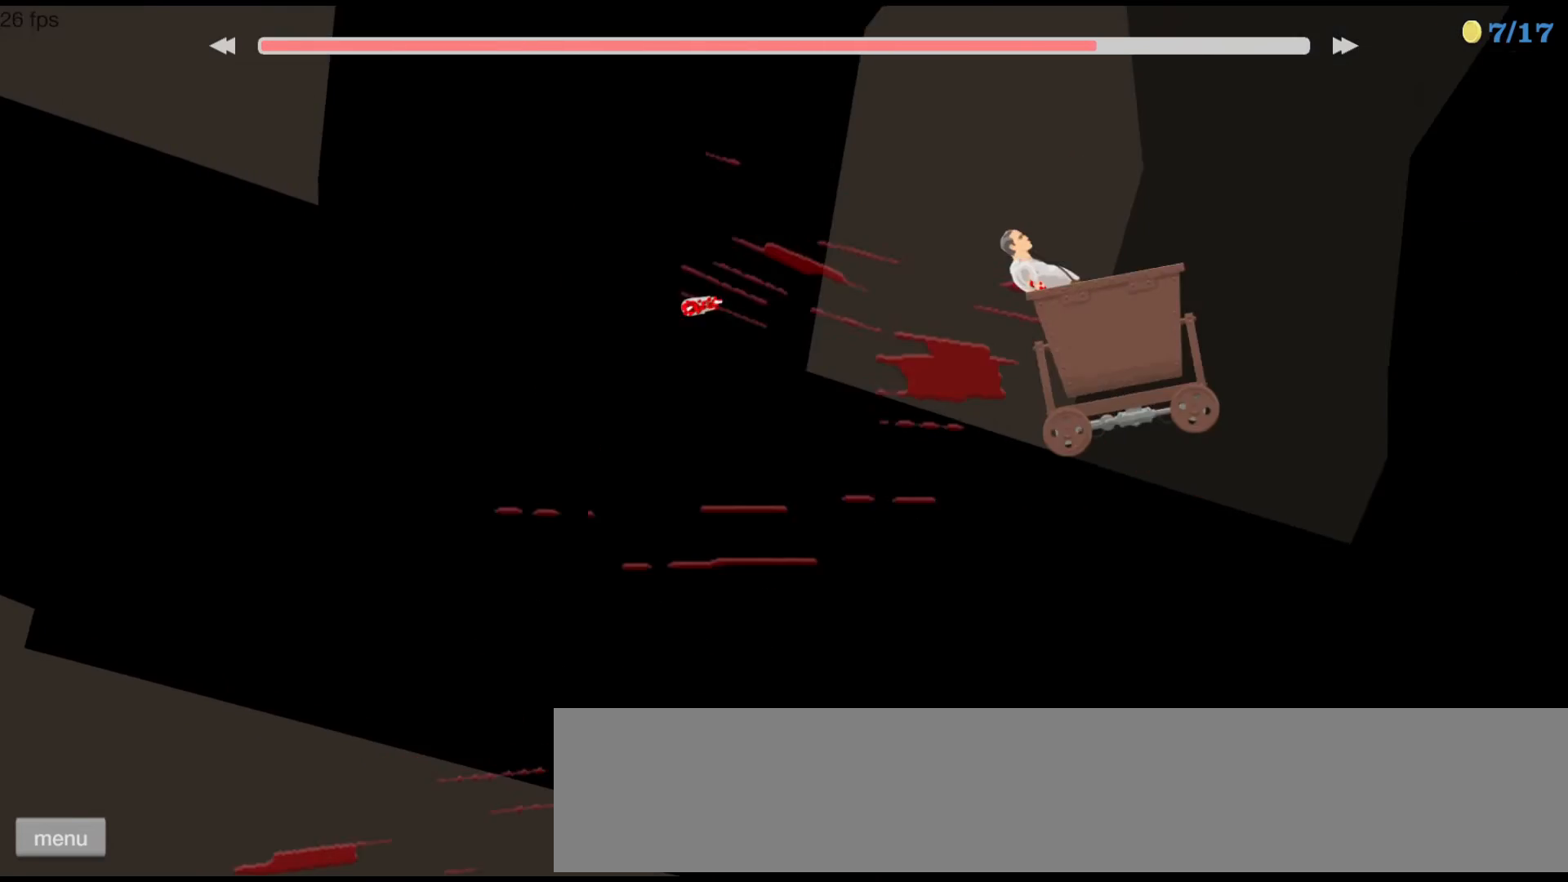
{"keys": [], "events": [[67, "down", "up"], [133, "down", "down"], [133, "right", "up"], [200, "down", "up"]]}
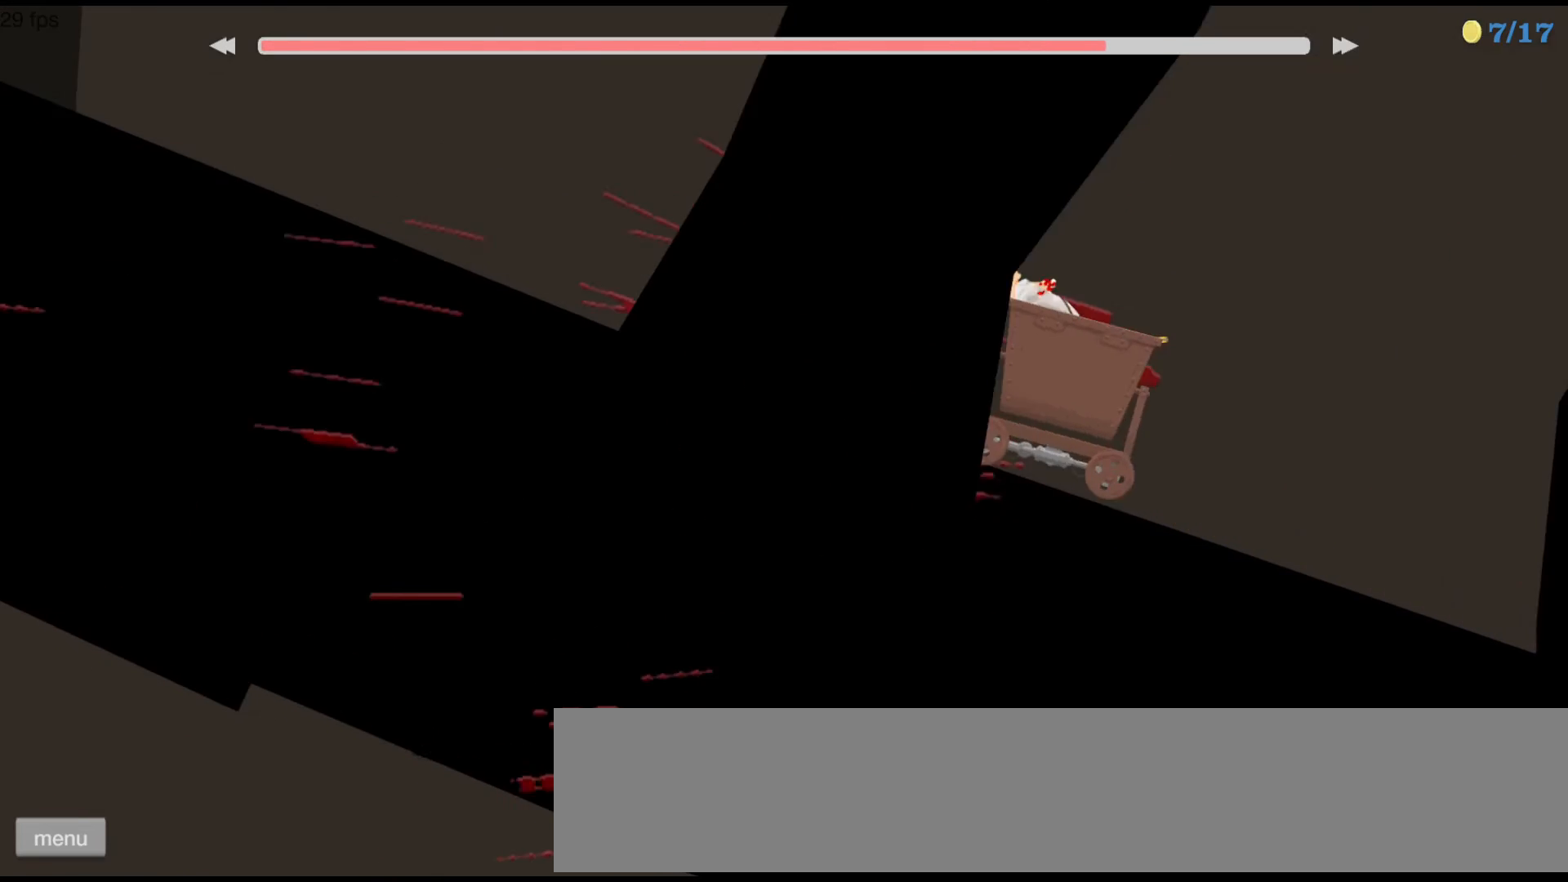
{"keys": [], "events": []}
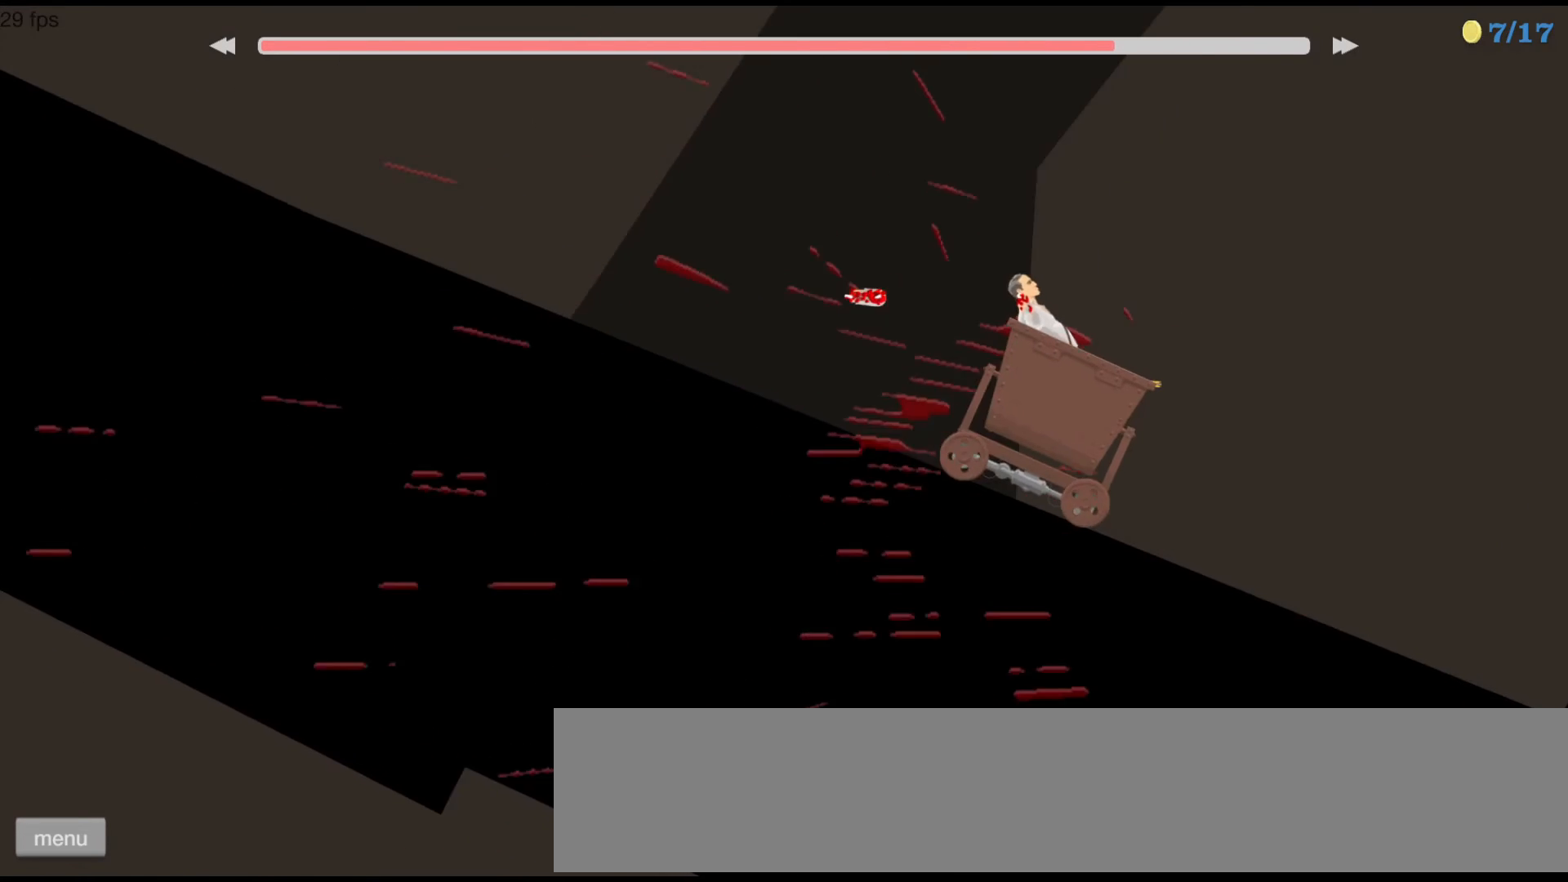
{"keys": [], "events": []}
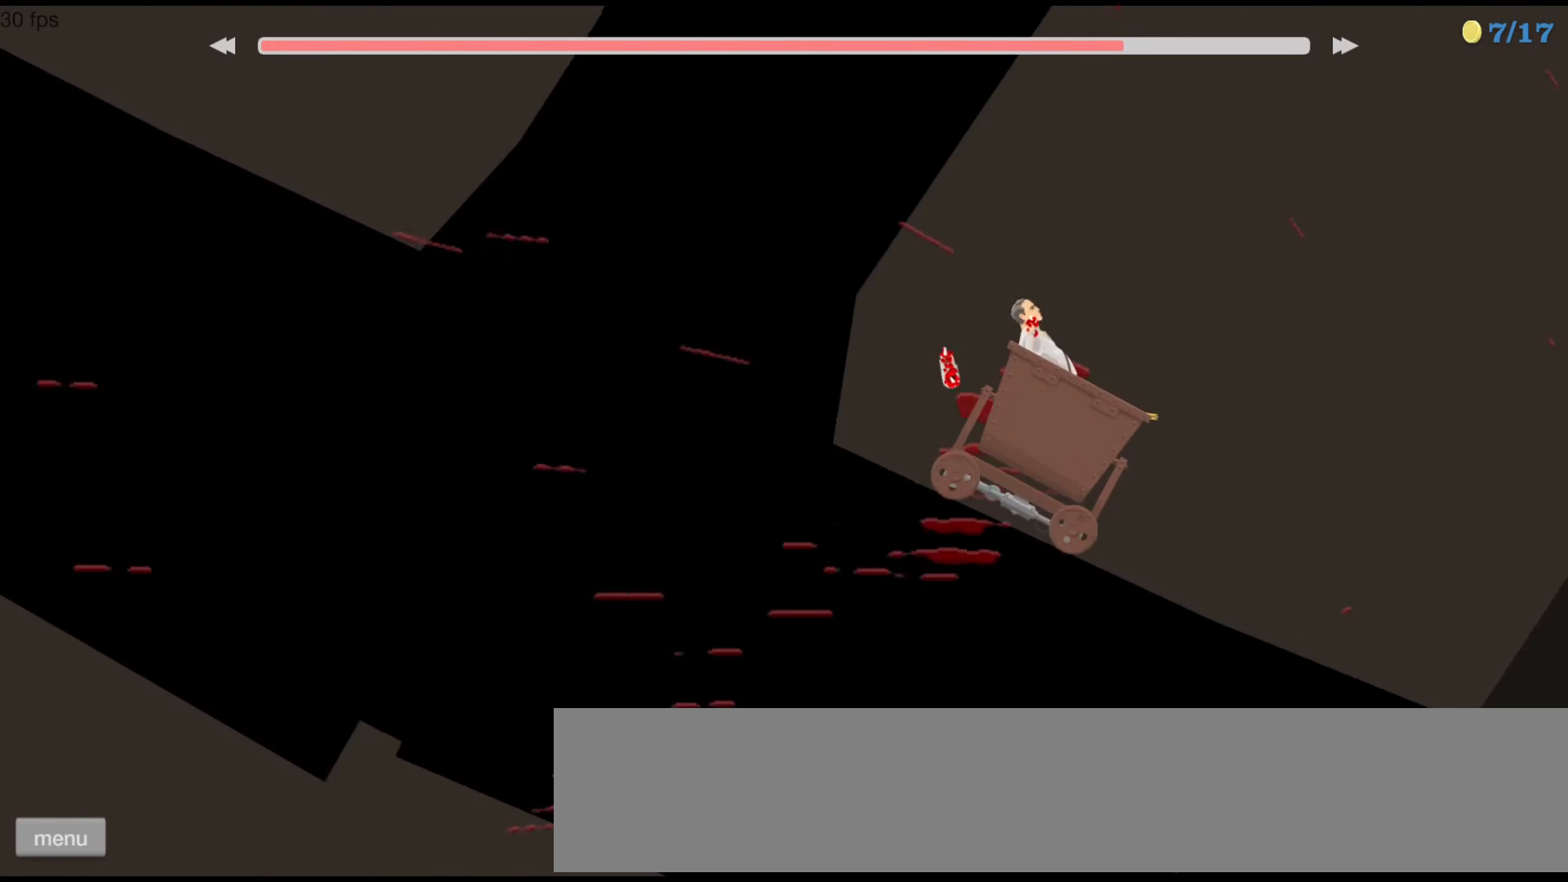
{"keys": ["down"], "events": [[100, "down", "down"]]}
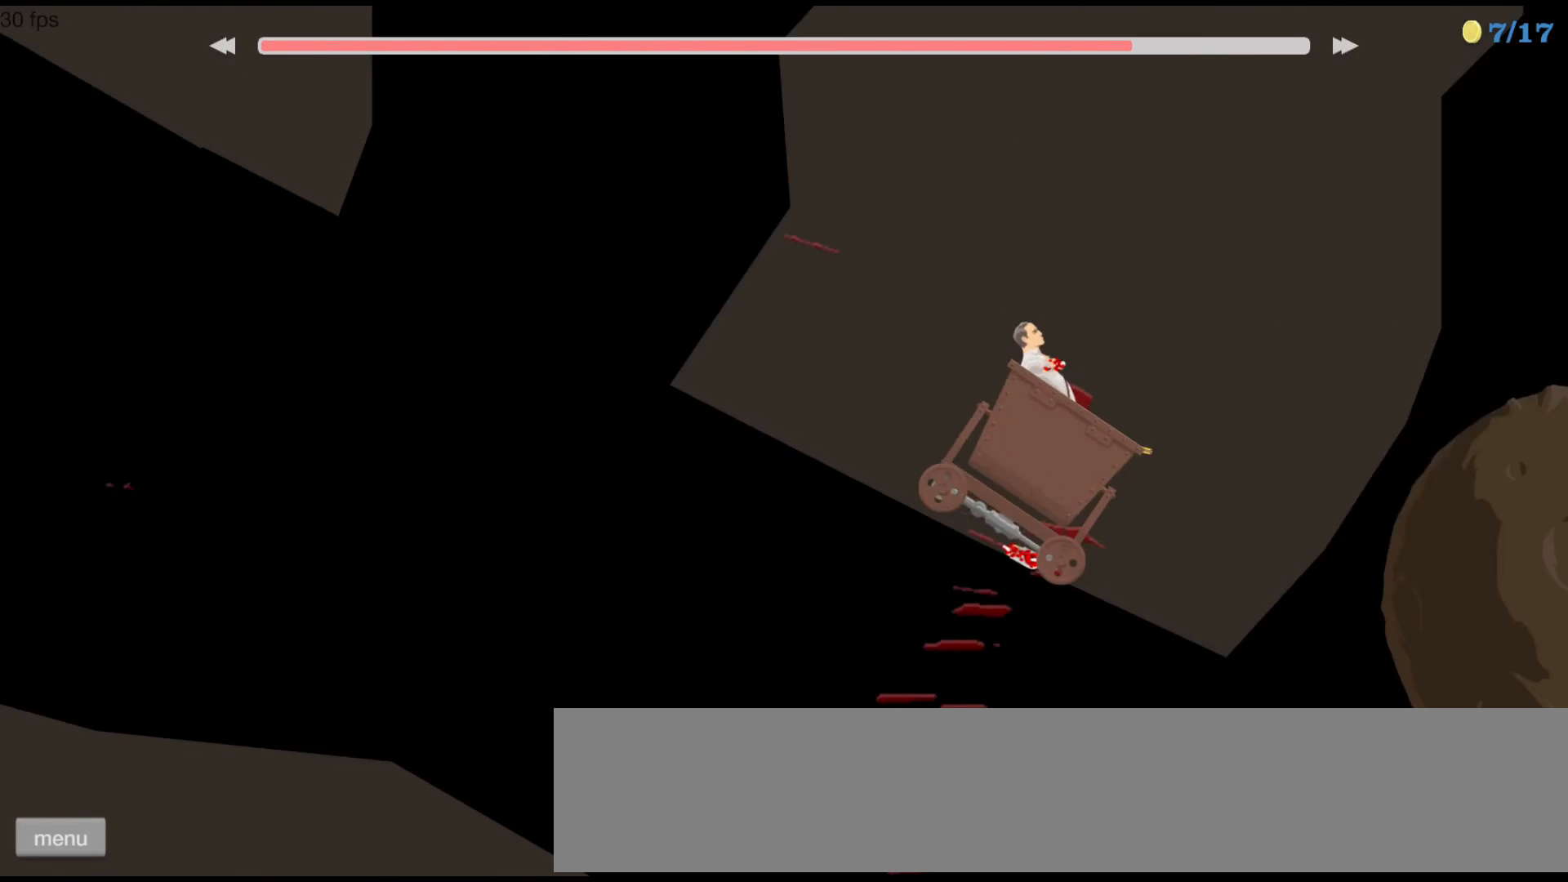
{"keys": ["down", "left"], "events": [[500, "left", "down"]]}
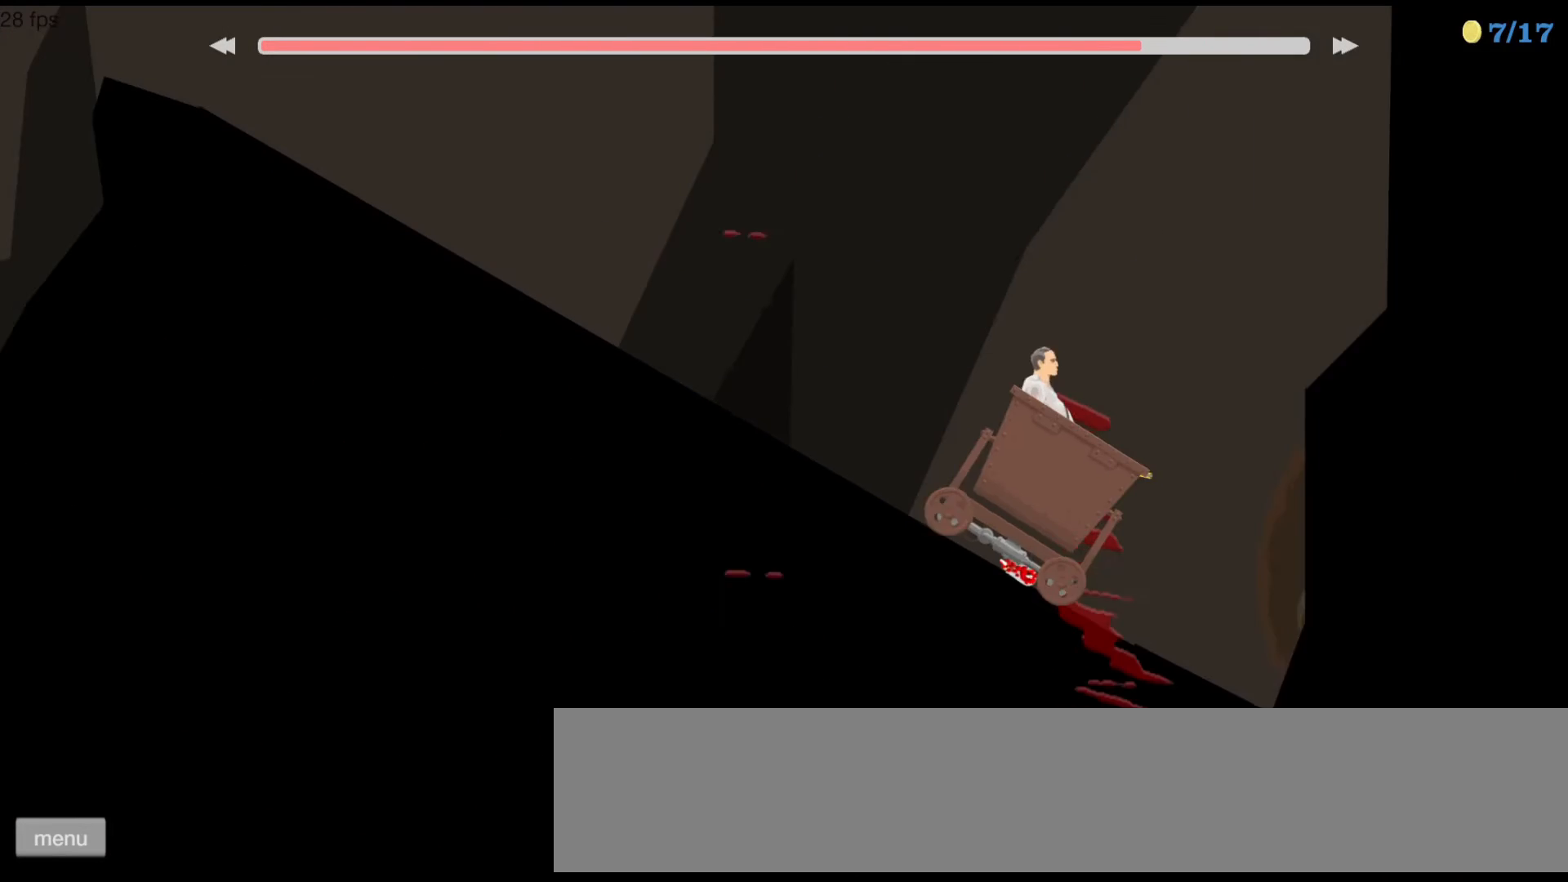
{"keys": ["down"], "events": [[333, "left", "up"]]}
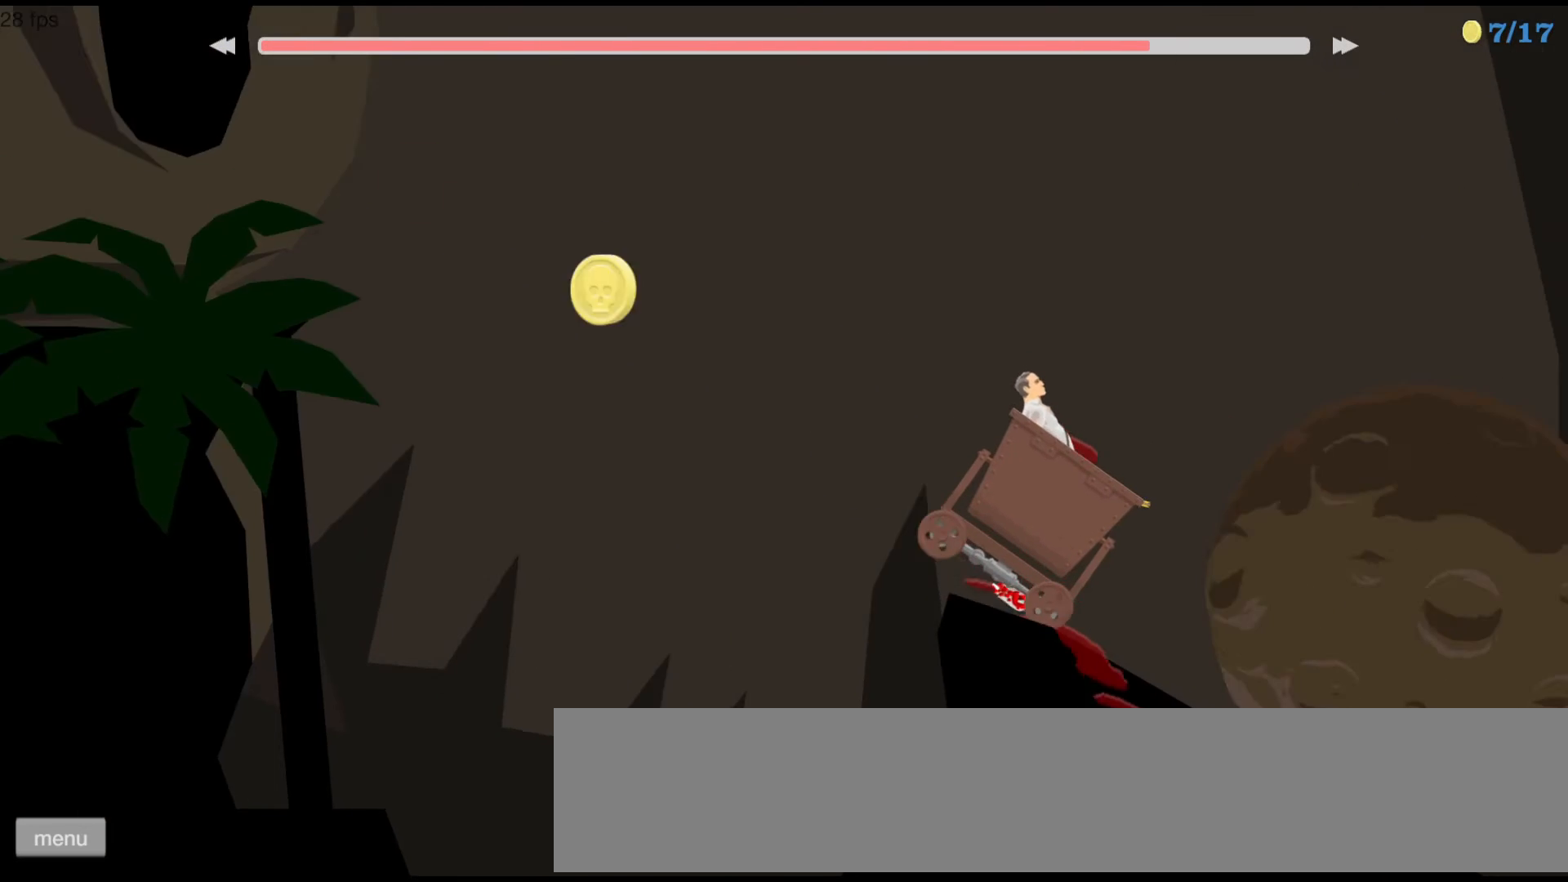
{"keys": [], "events": [[300, "down", "up"]]}
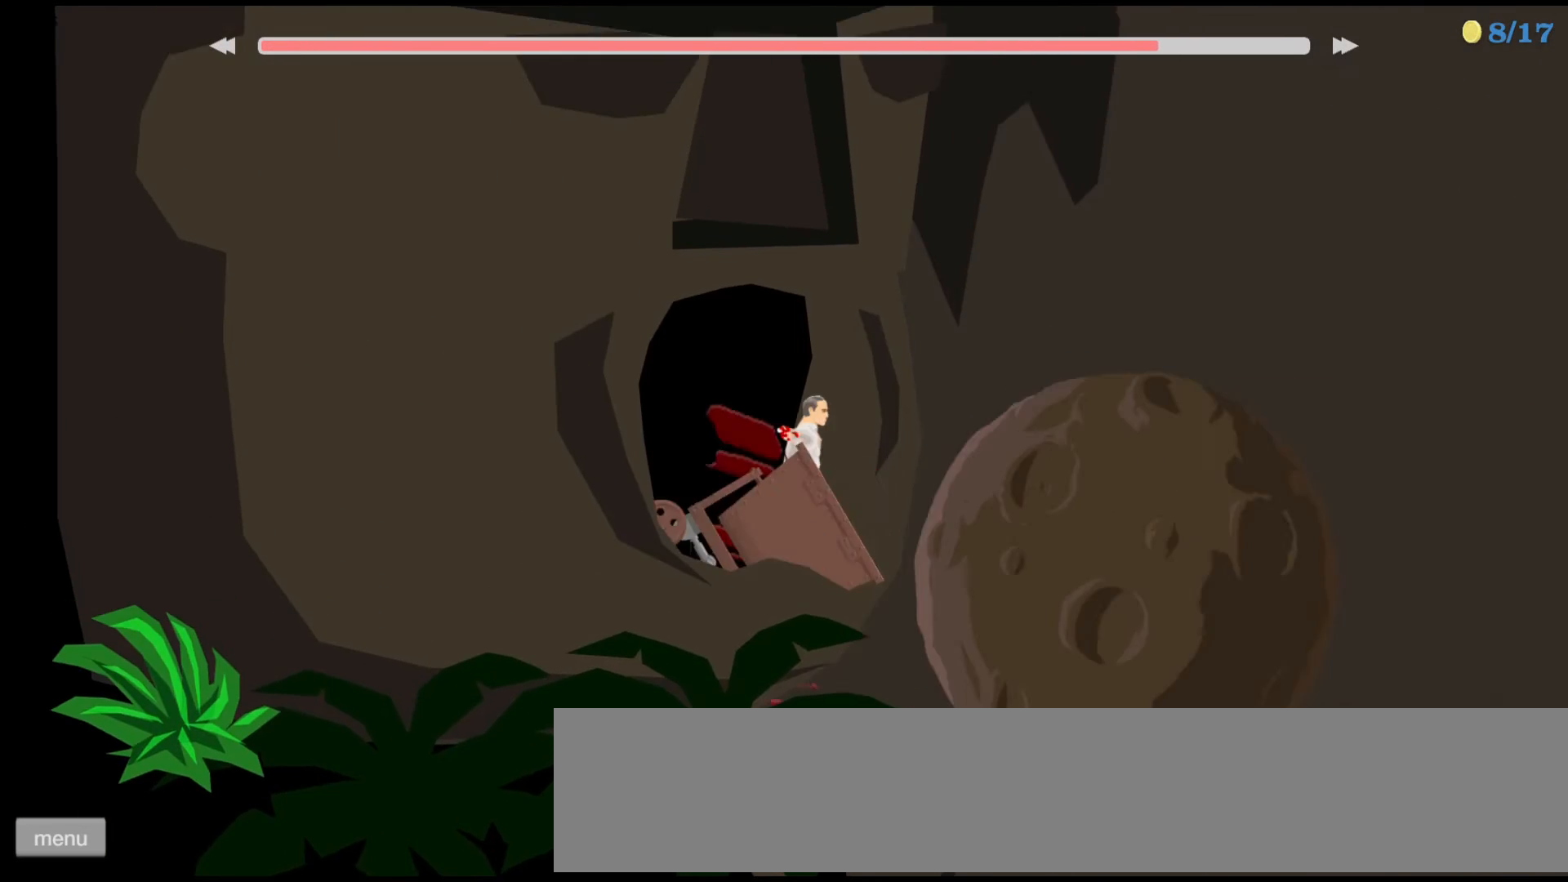
{"keys": [], "events": []}
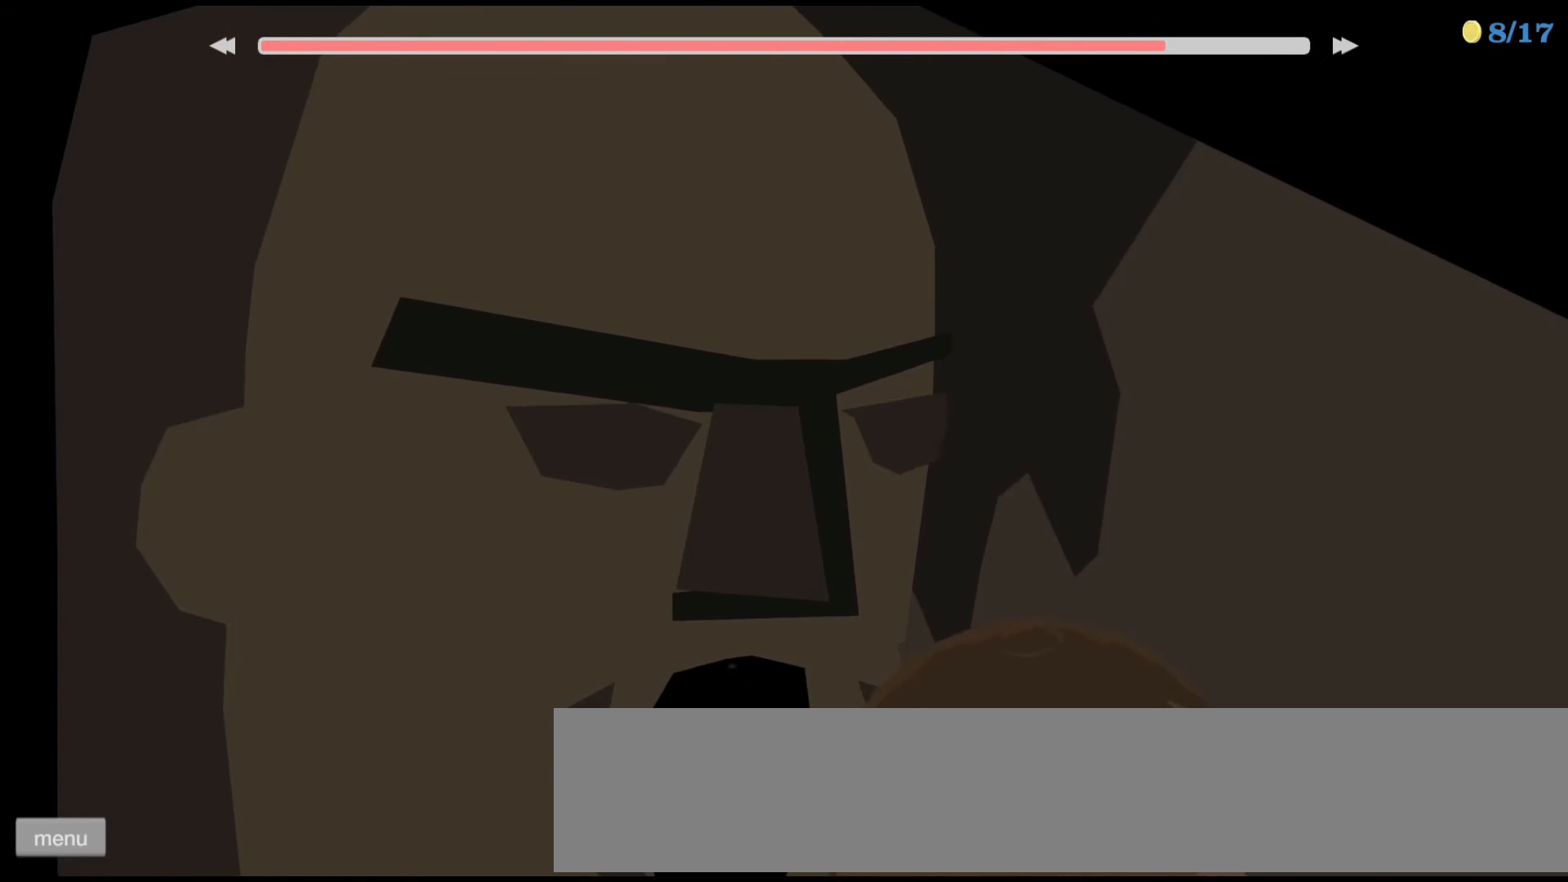
{"keys": [], "events": []}
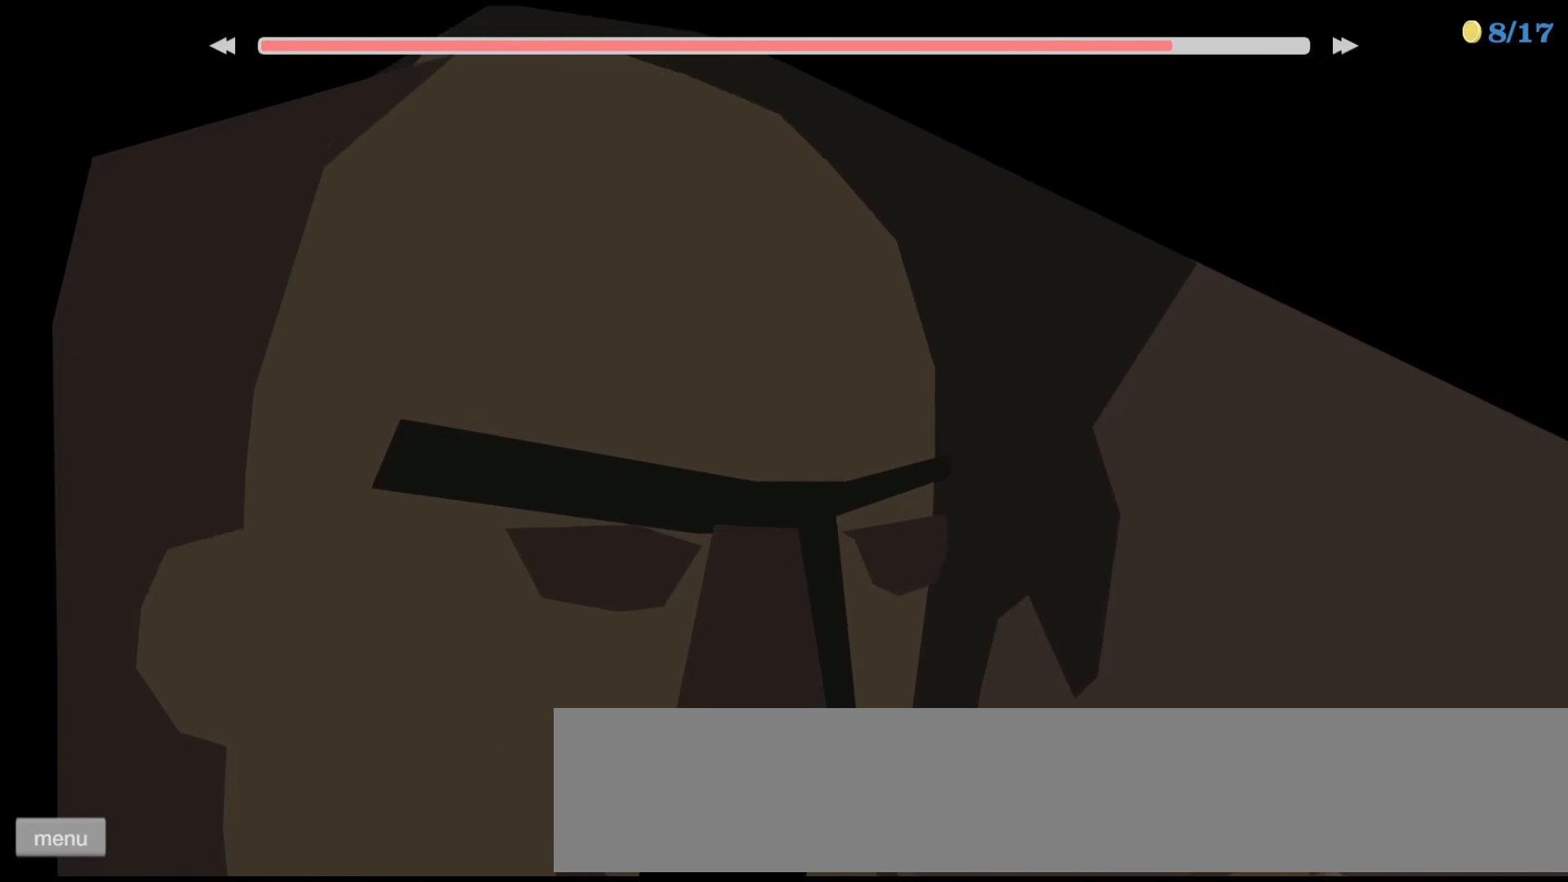
{"keys": [], "events": []}